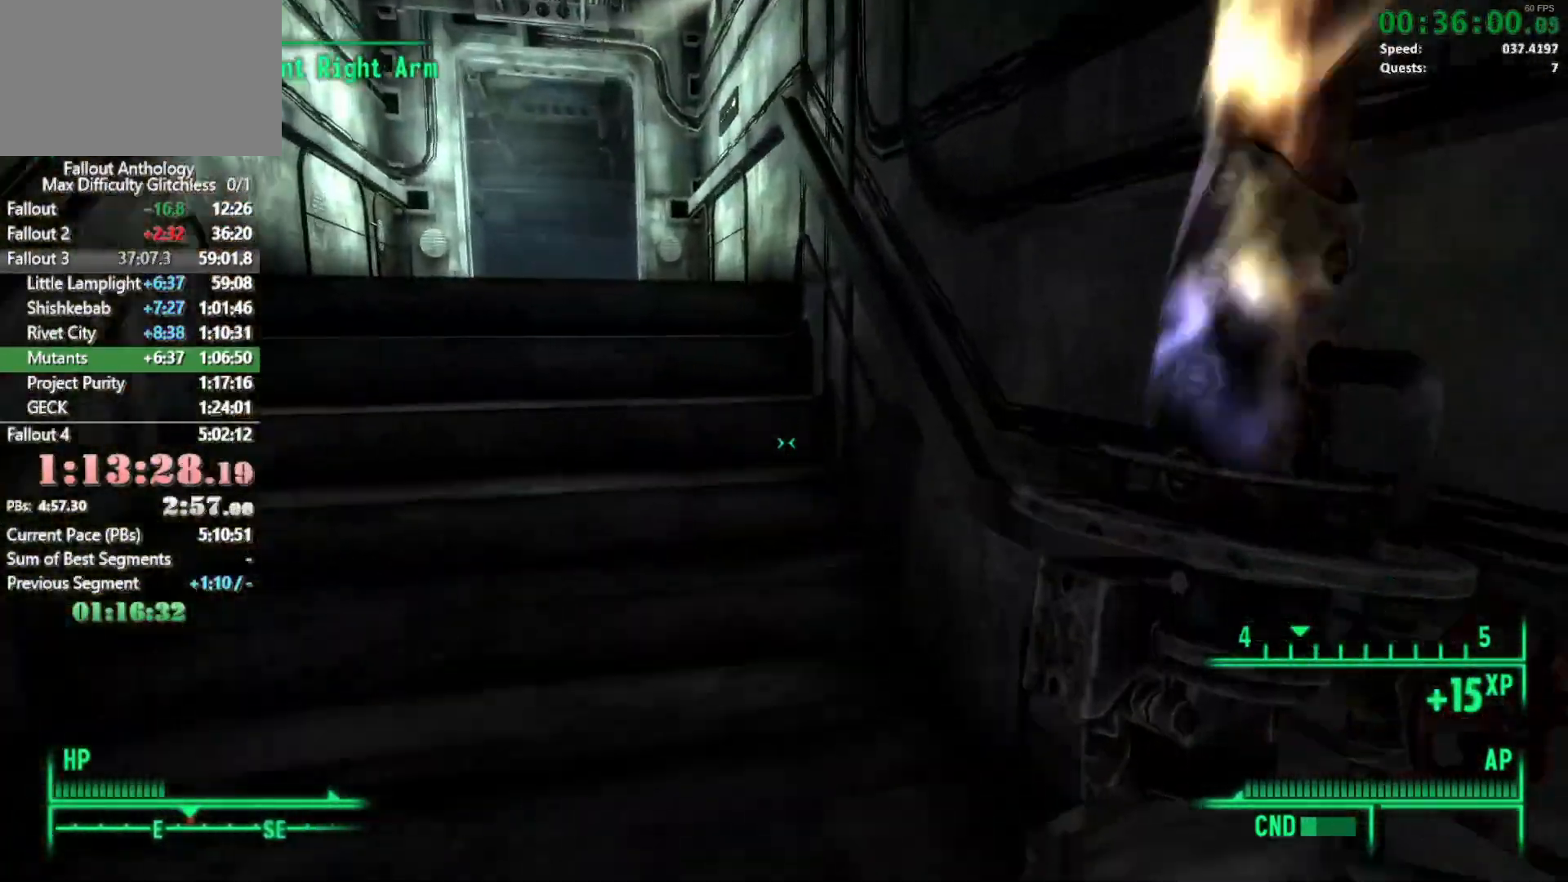
Gameplay with keyboard and mouse; each line is a JSON object with the keys and mouse buttons held at the frame after it. "events" lists presses ("down") and releases ("up") of "1", "2", "3", "4", "5", "a", "alt", "c", "caps_lock", "ctrl", "d", "down", "e", "f", "g", "left", "q", "r", "return", "right", "s", "shift", "space", "t", "tab", "up", "v", "w", "x", "z", "mouse_left", "mouse_right", "mouse_mb4" and "mouse_mb5" between this image and that frame as [ms after this image, input, new state], when the widget could be followed in between. "mouse_left", "mouse_right", "mouse_mb4", "mouse_mb5" = the "left", "right", "mb4", "mb5" buttons of the "mouse" list. No other keys are recorded. Not read: mouse_move mouse_wheel_down mouse_wheel_up.
{"keys": ["w"], "mouse": [], "events": [[83, "mouse_right", "up"], [83, "w", "down"]]}
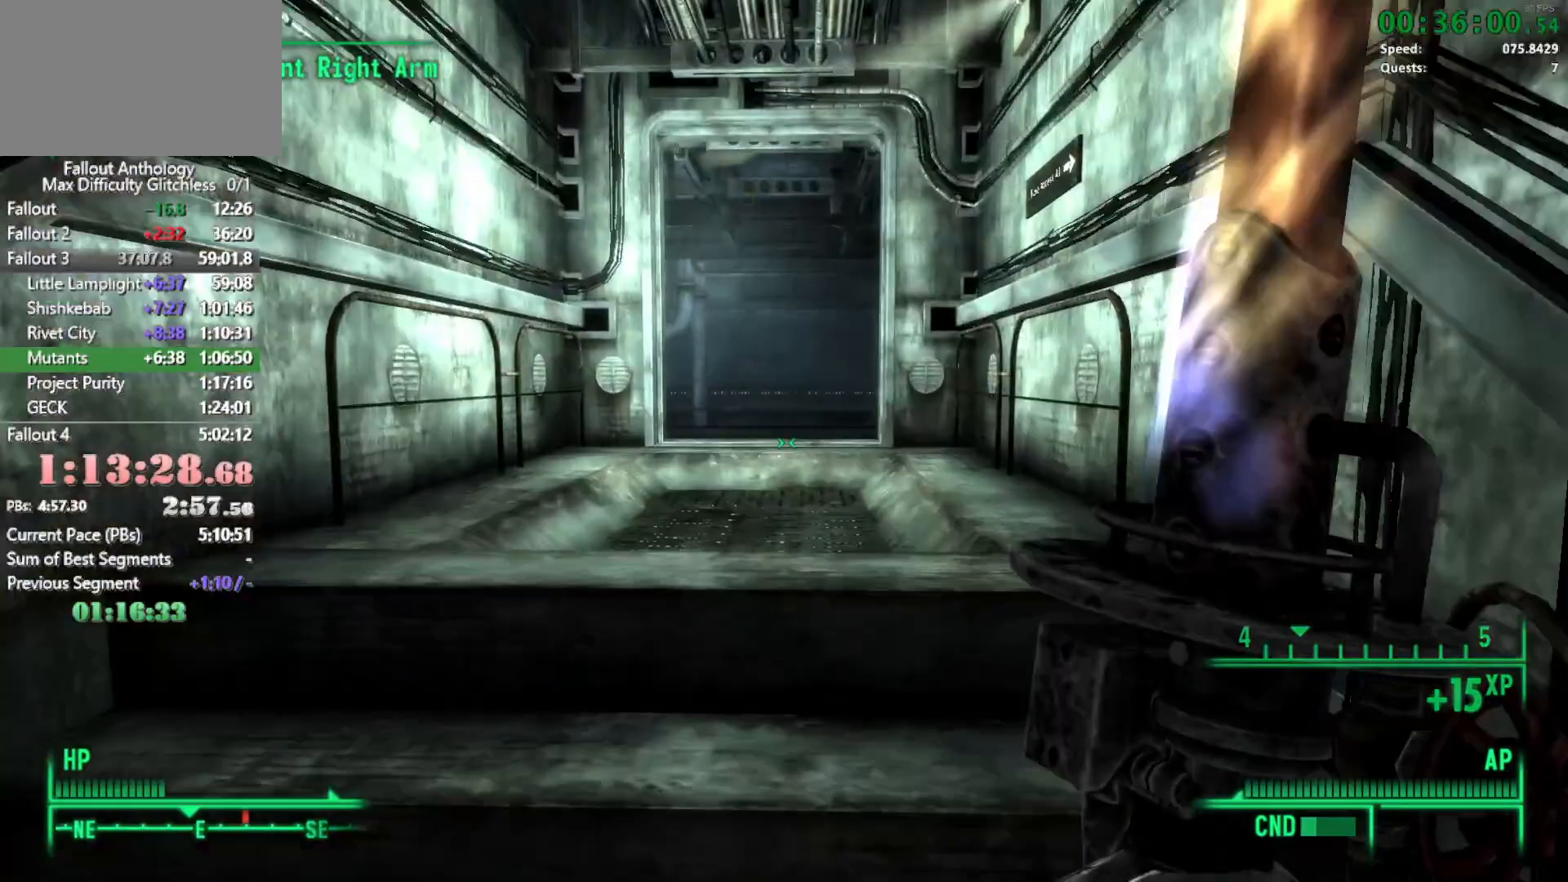
{"keys": ["w"], "mouse": [], "events": [[67, "mouse_right", "down"], [67, "w", "up"], [150, "mouse_right", "up"], [150, "w", "down"]]}
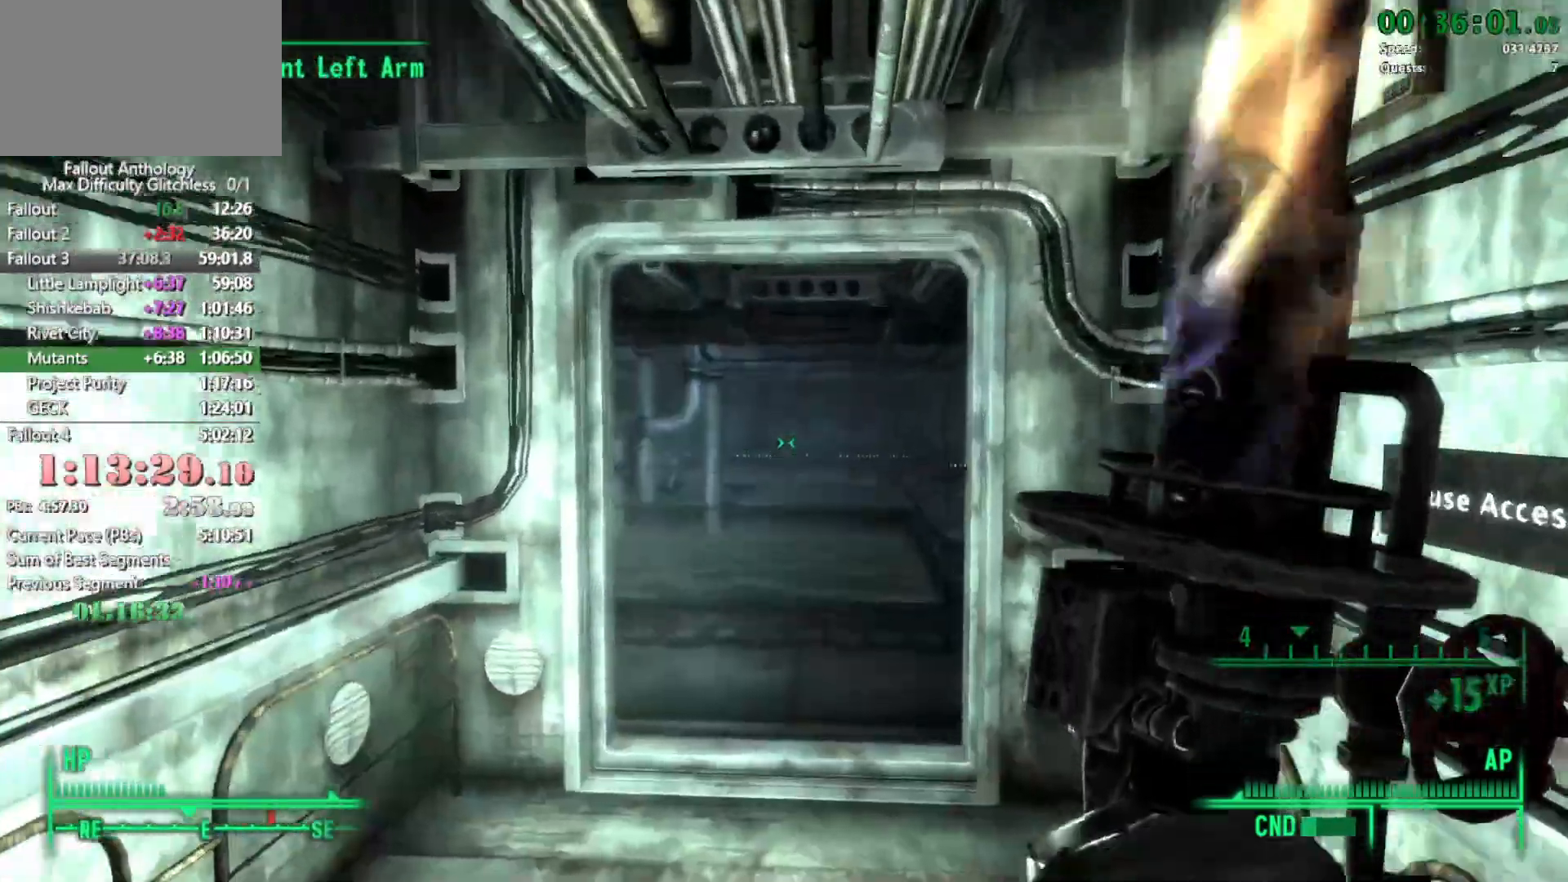
{"keys": ["w"], "mouse": [], "events": []}
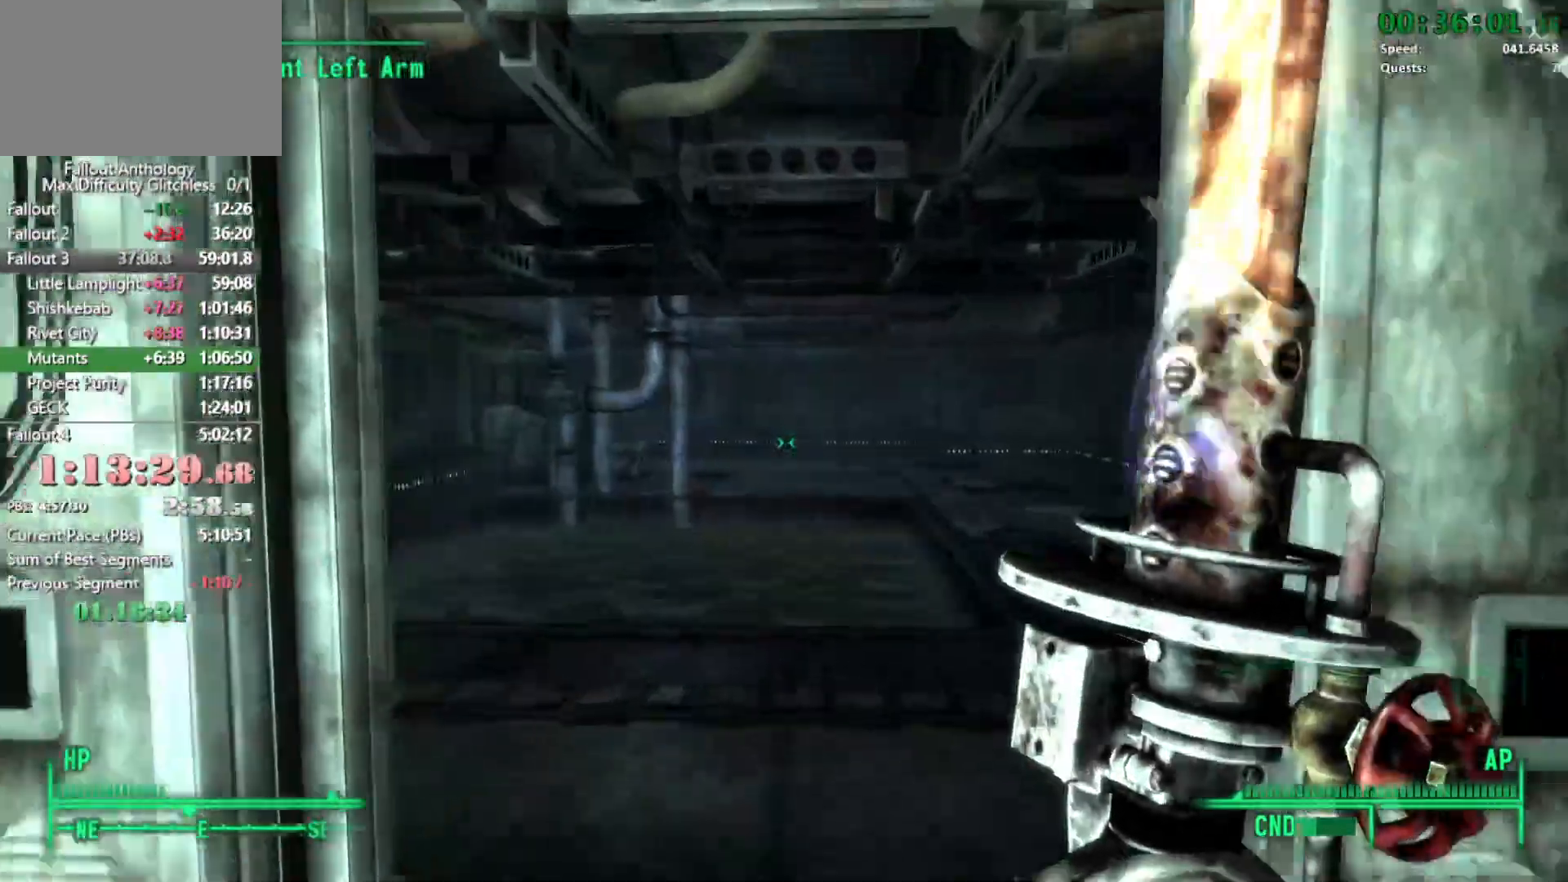
{"keys": ["w"], "mouse": [], "events": []}
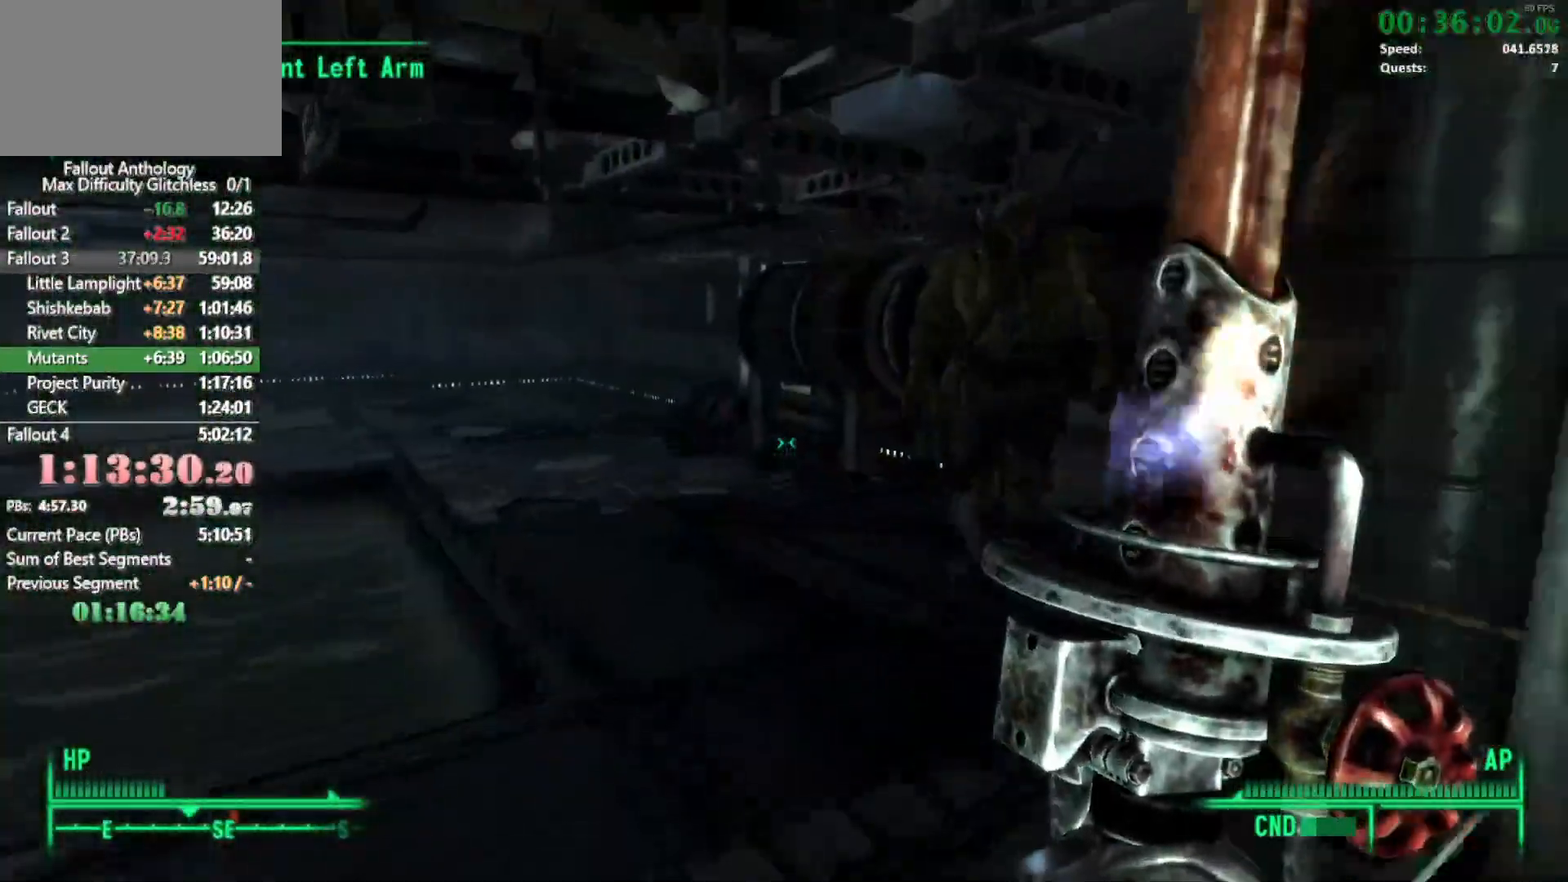
{"keys": ["w"], "mouse": ["left"], "events": [[183, "mouse_left", "down"], [283, "mouse_left", "up"], [383, "mouse_left", "down"]]}
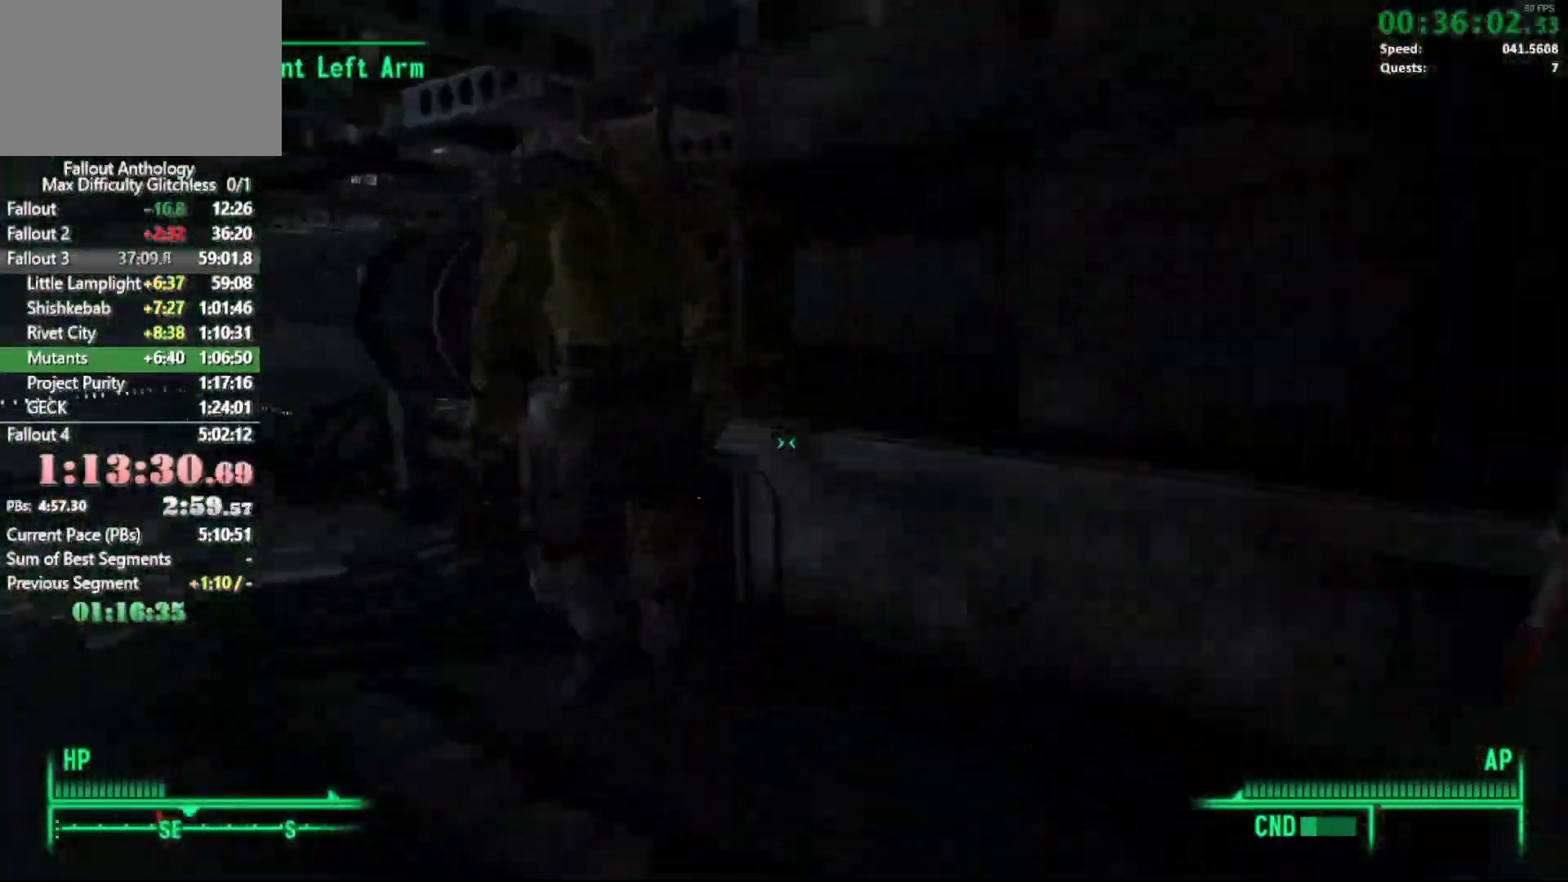
{"keys": ["w"], "mouse": [], "events": [[17, "mouse_left", "up"], [150, "mouse_left", "down"], [250, "mouse_left", "up"], [350, "mouse_left", "down"], [483, "mouse_left", "up"]]}
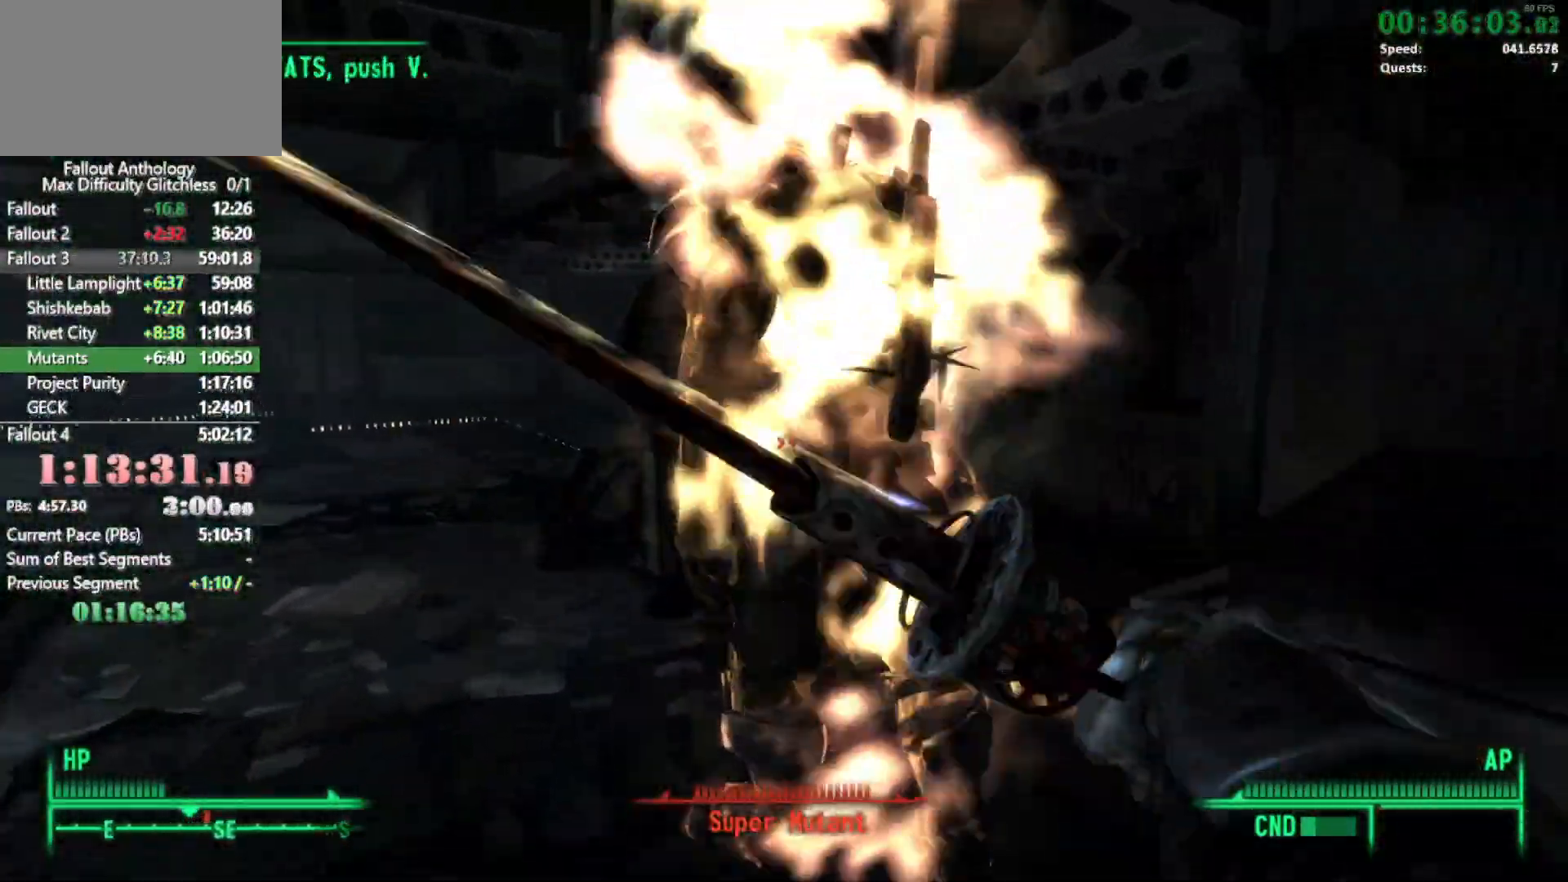
{"keys": [], "mouse": [], "events": [[33, "mouse_left", "down"], [83, "w", "up"], [167, "mouse_left", "up"], [217, "mouse_left", "down"], [367, "mouse_left", "up"], [400, "mouse_left", "down"], [500, "mouse_left", "up"]]}
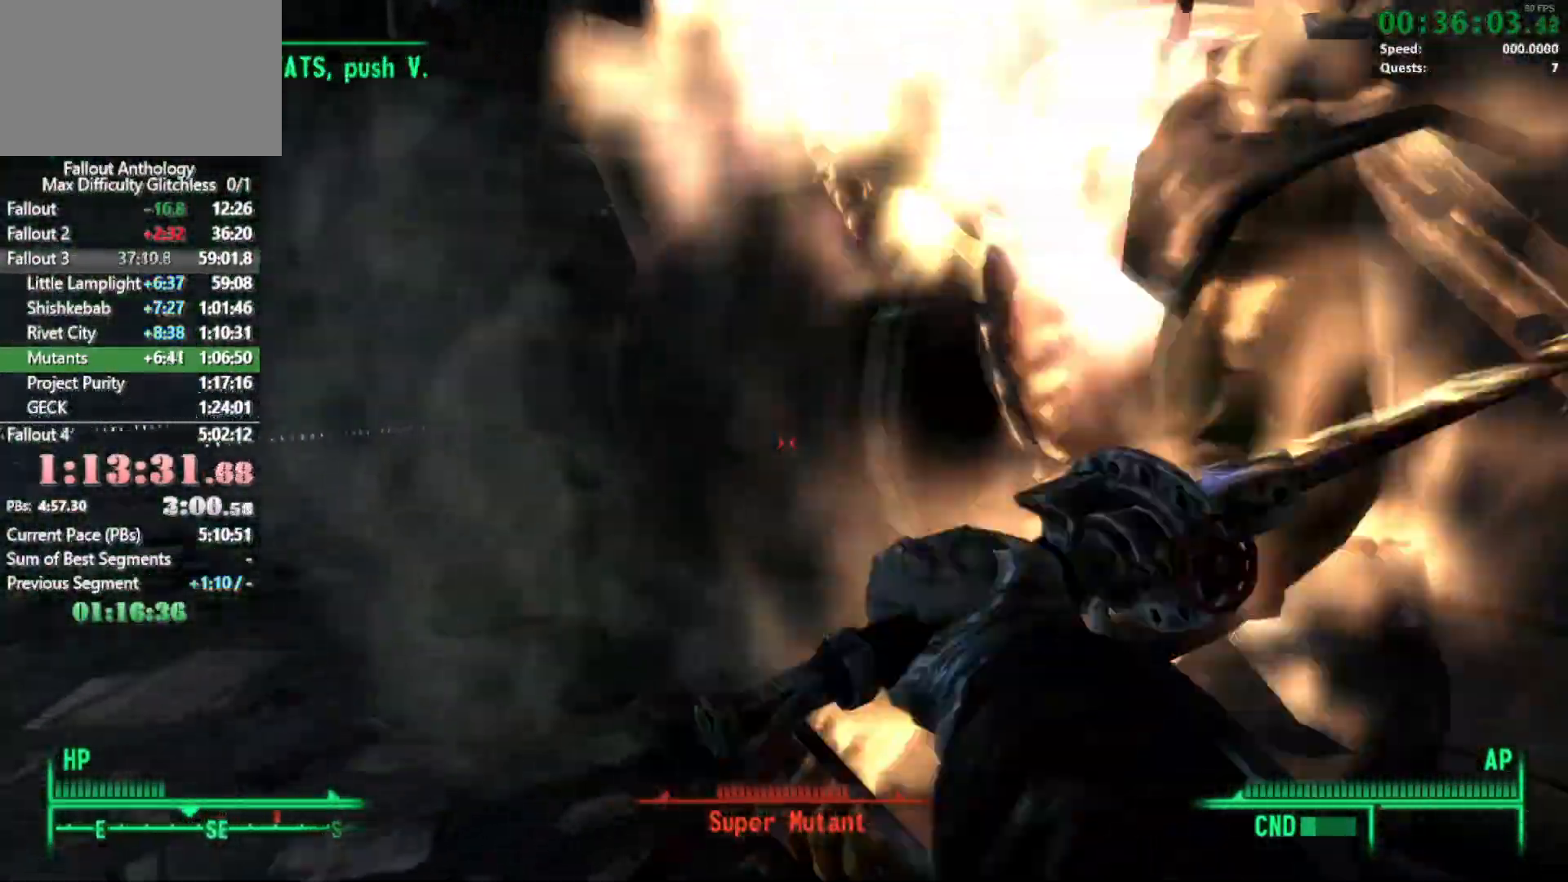
{"keys": ["a"], "mouse": [], "events": [[50, "mouse_left", "down"], [133, "mouse_left", "up"], [233, "mouse_left", "down"], [283, "mouse_left", "up"], [383, "mouse_left", "down"], [417, "a", "down"], [417, "mouse_left", "up"]]}
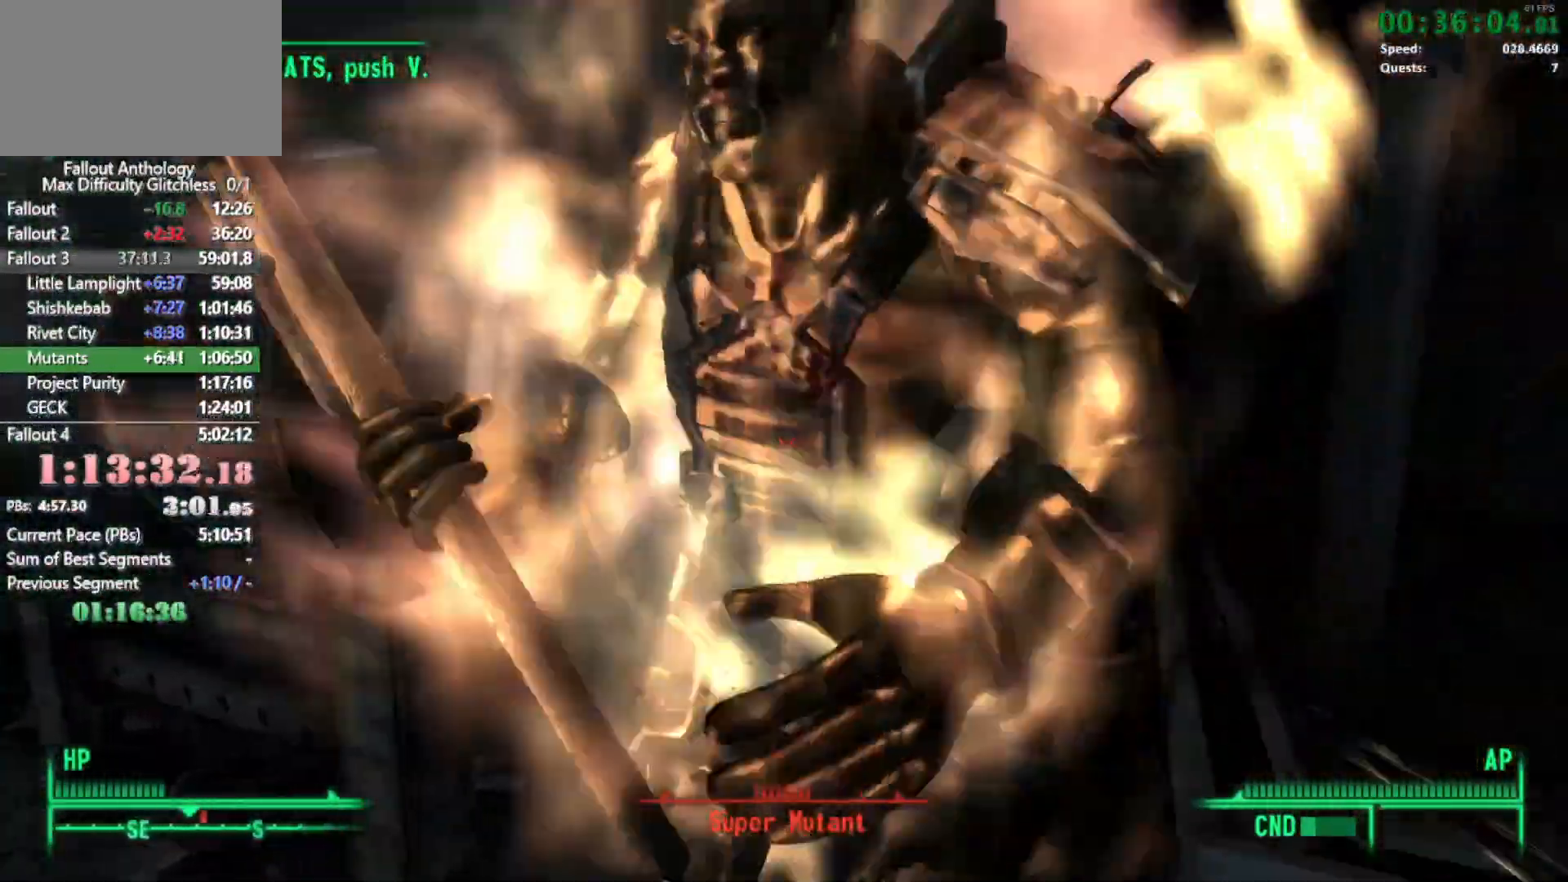
{"keys": [], "mouse": ["left"], "events": [[17, "a", "up"], [17, "mouse_left", "down"], [117, "mouse_left", "up"], [167, "a", "down"], [167, "mouse_left", "down"], [250, "a", "up"], [250, "mouse_left", "up"], [300, "mouse_left", "down"]]}
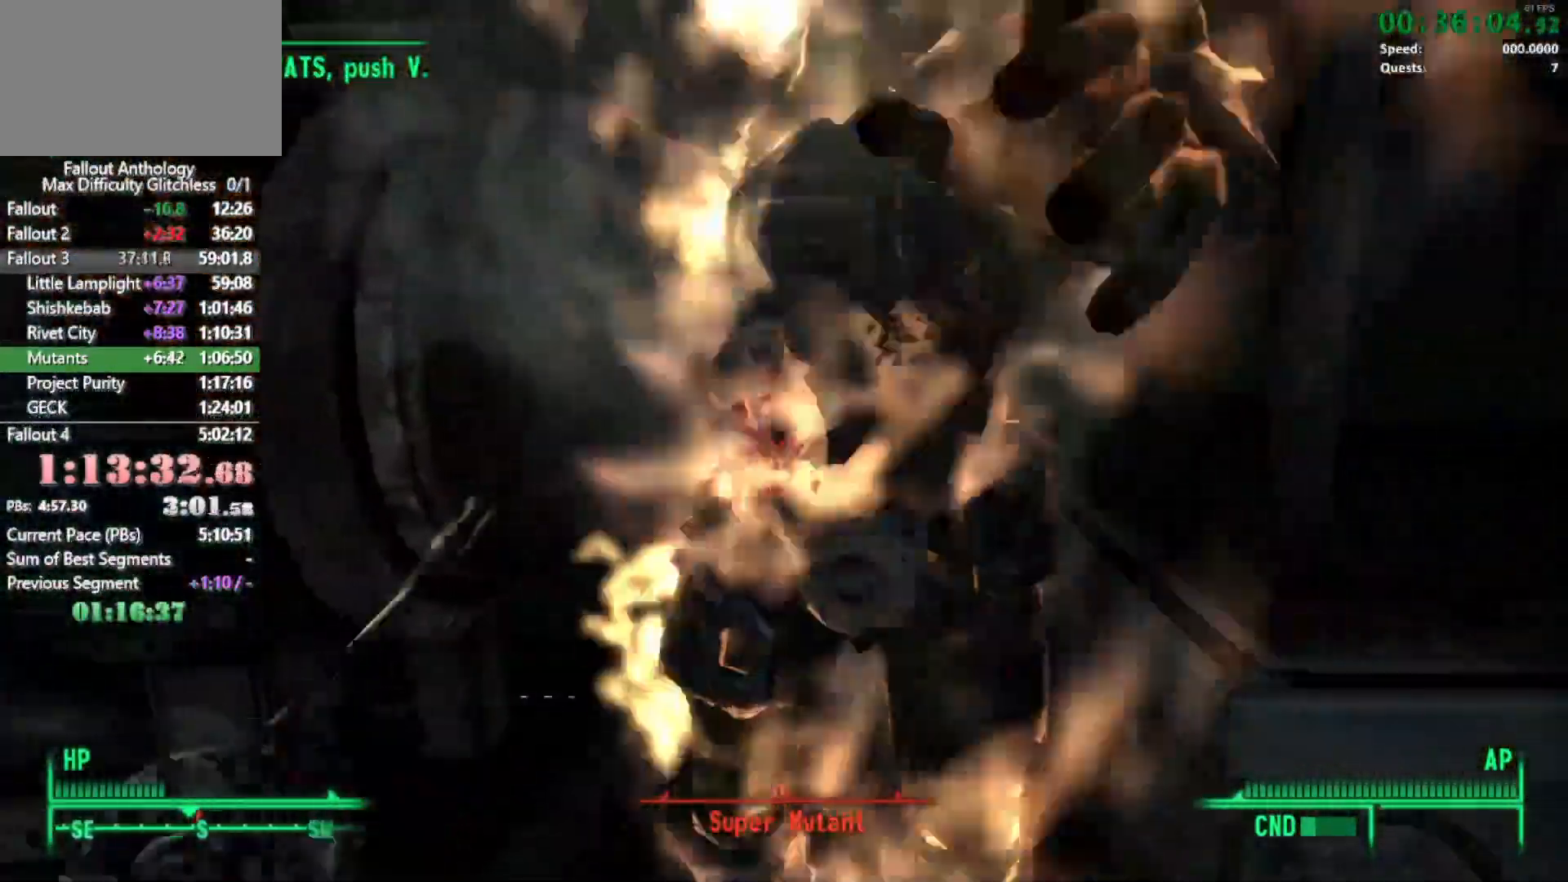
{"keys": ["a"], "mouse": [], "events": [[83, "mouse_left", "up"], [133, "mouse_left", "down"], [383, "mouse_left", "up"], [417, "a", "down"]]}
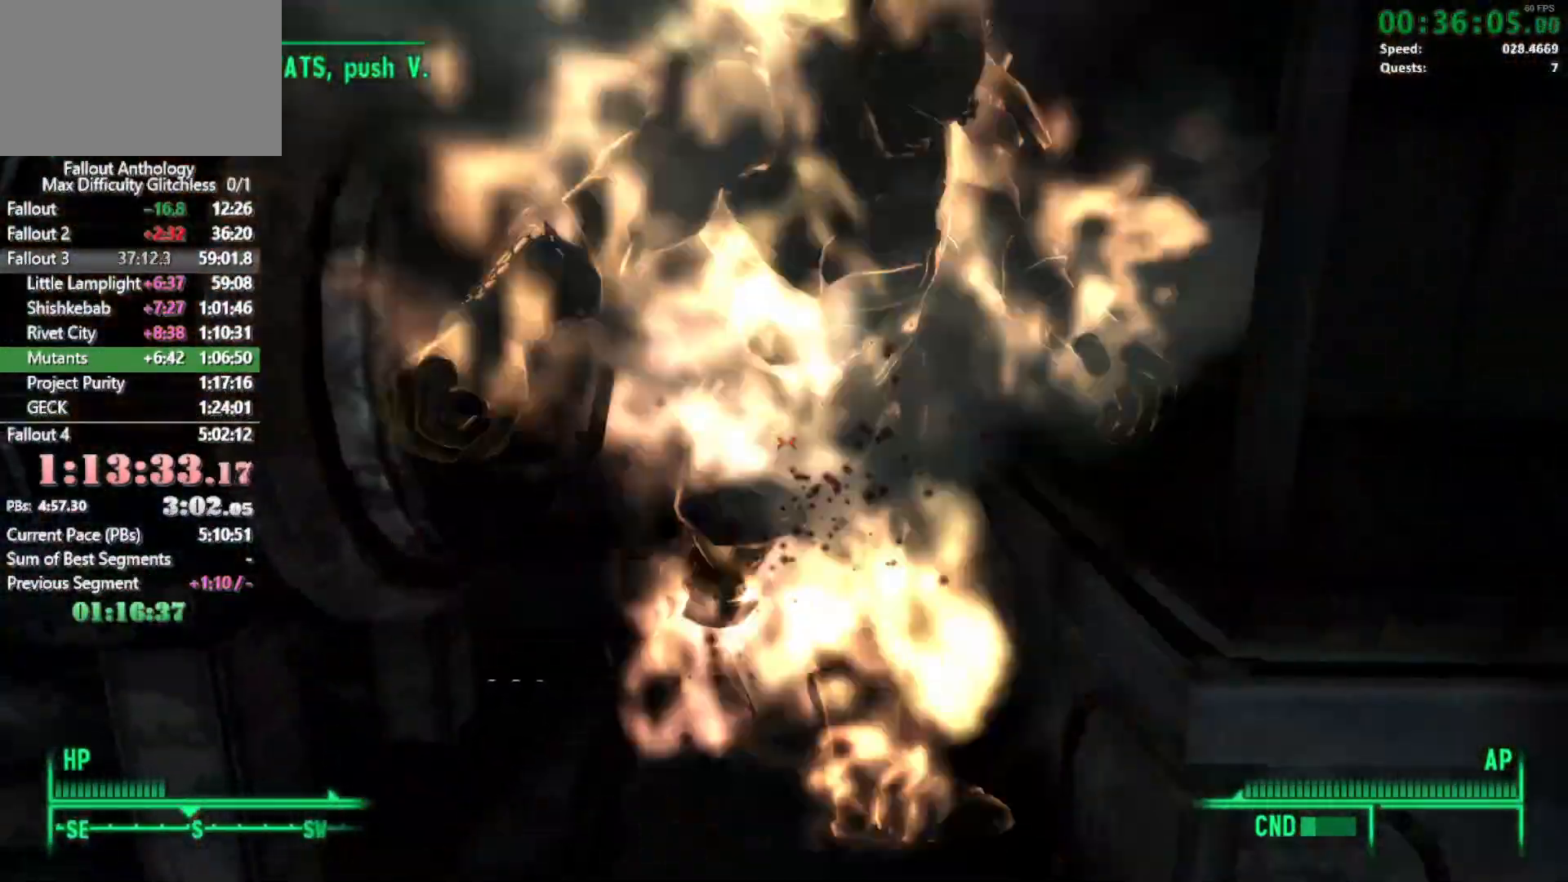
{"keys": ["w"], "mouse": [], "events": [[50, "a", "up"], [150, "mouse_right", "down"], [150, "w", "down"], [183, "mouse_right", "up"]]}
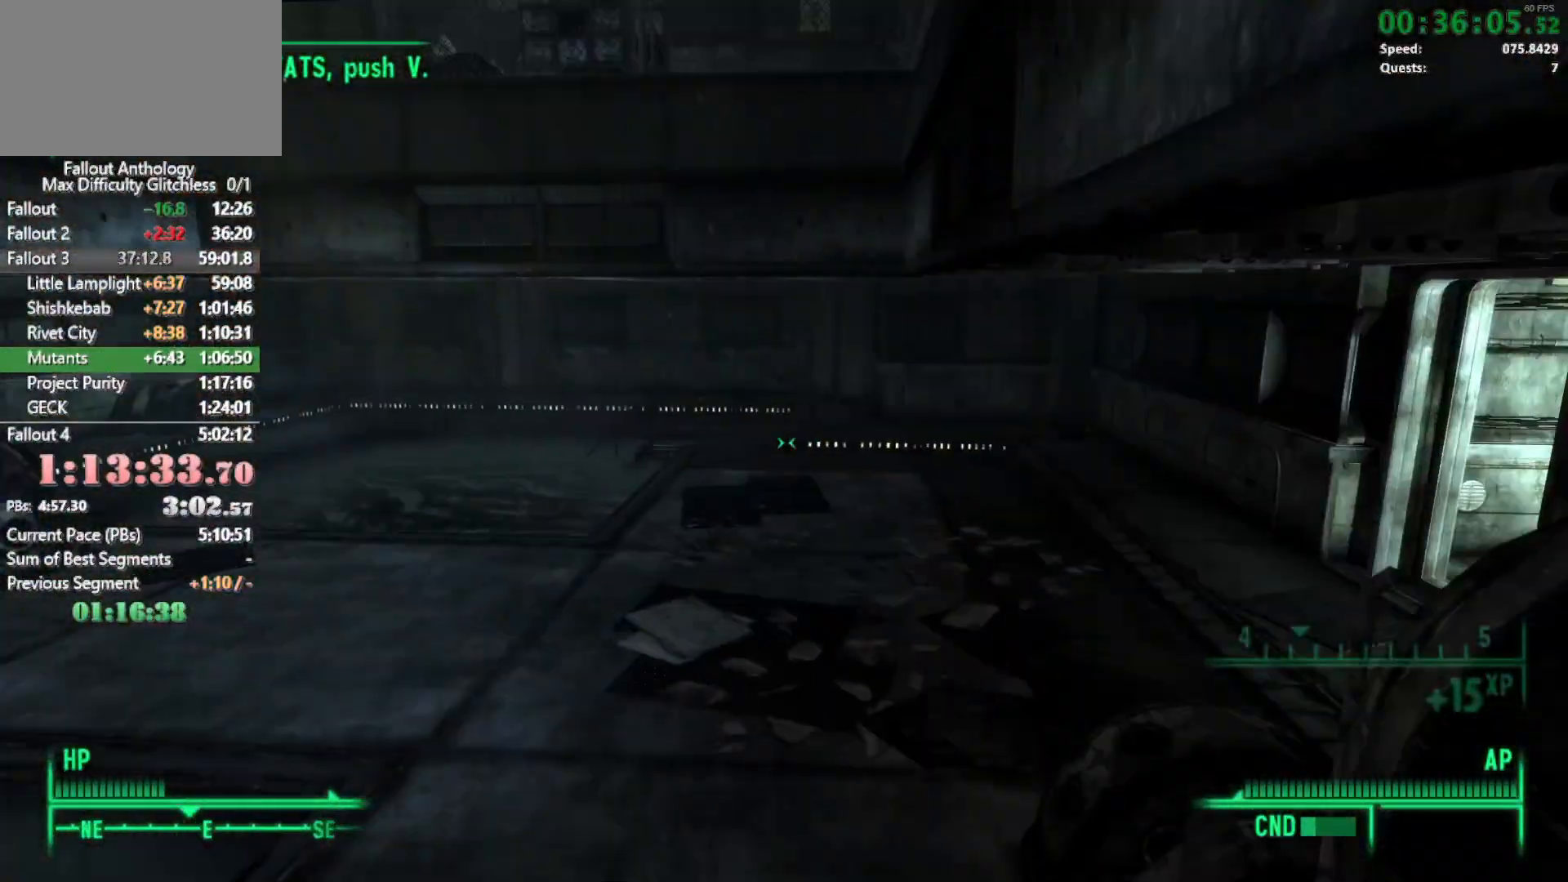
{"keys": [], "mouse": ["right"], "events": [[450, "mouse_right", "down"], [450, "w", "up"]]}
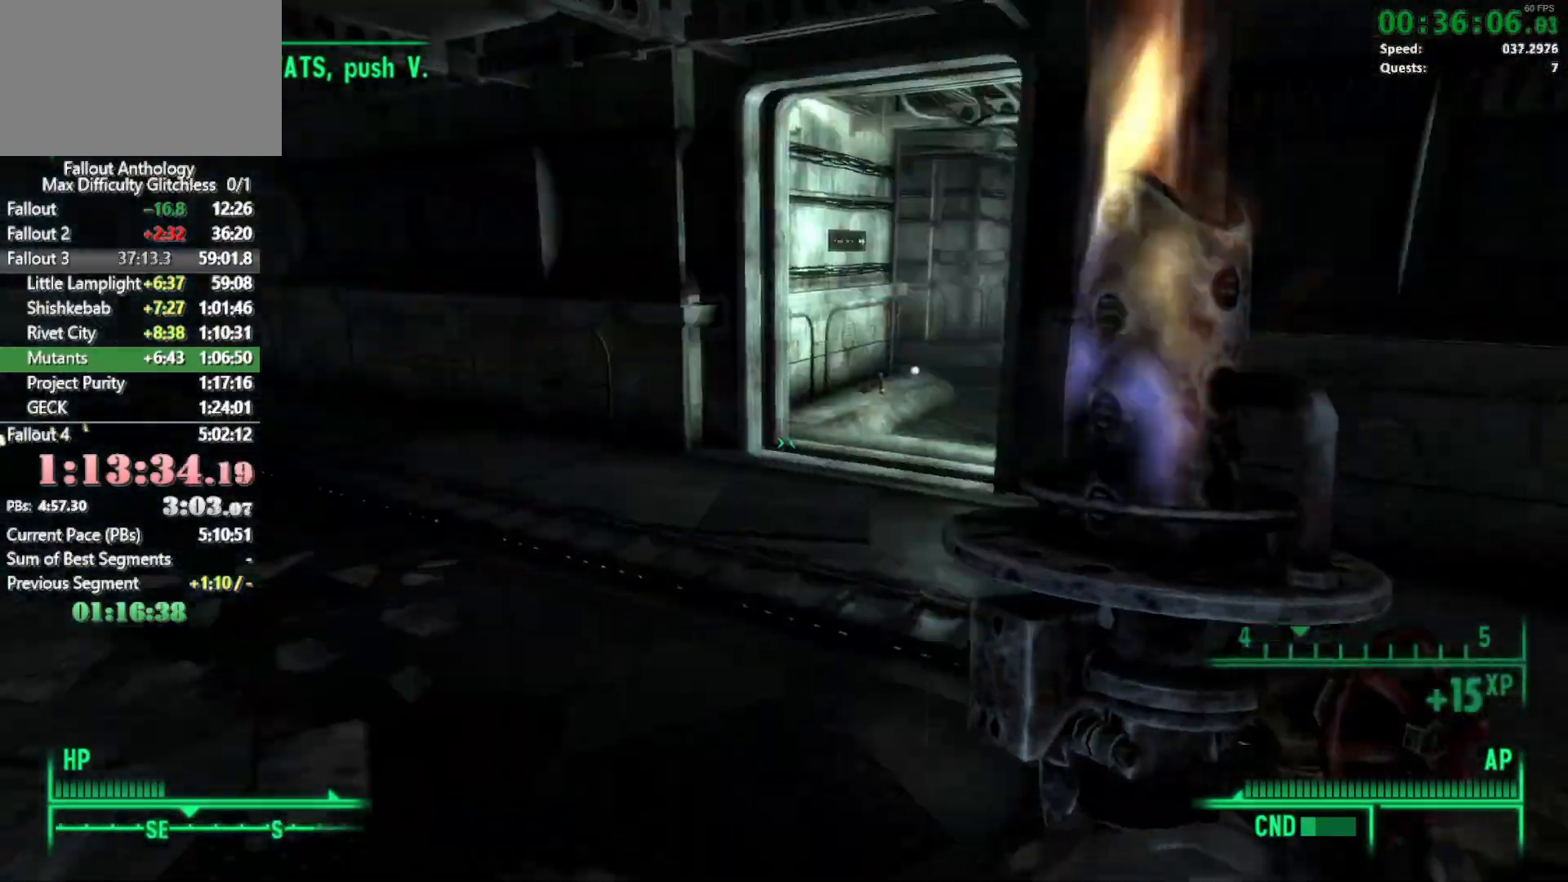
{"keys": ["w"], "mouse": [], "events": [[33, "mouse_right", "up"], [33, "w", "down"]]}
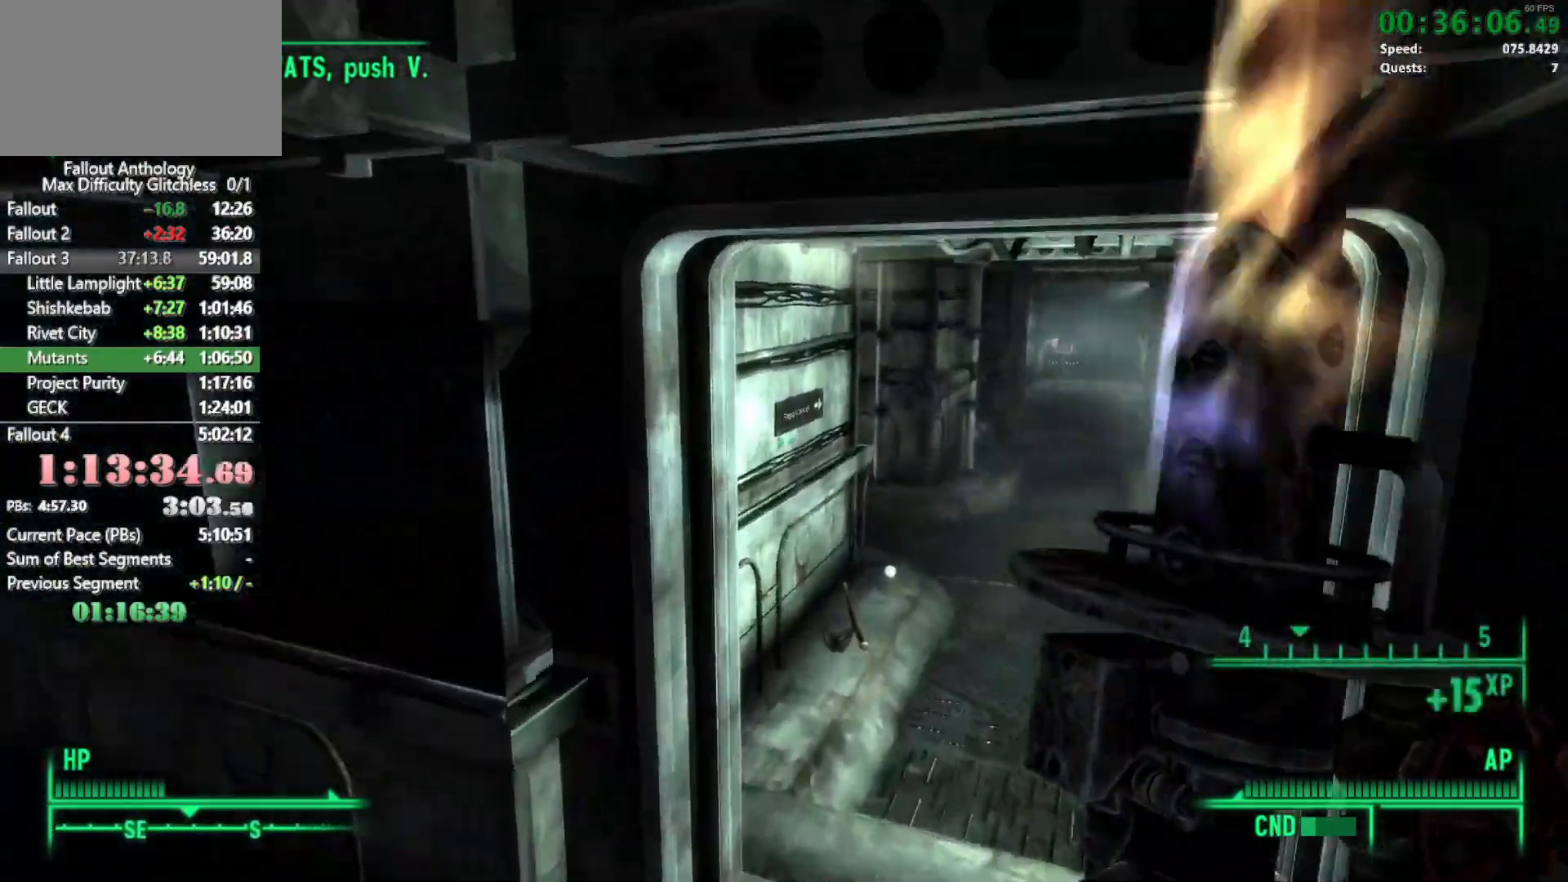
{"keys": ["w"], "mouse": [], "events": [[333, "w", "up"], [383, "mouse_right", "down"], [417, "mouse_right", "up"], [417, "w", "down"]]}
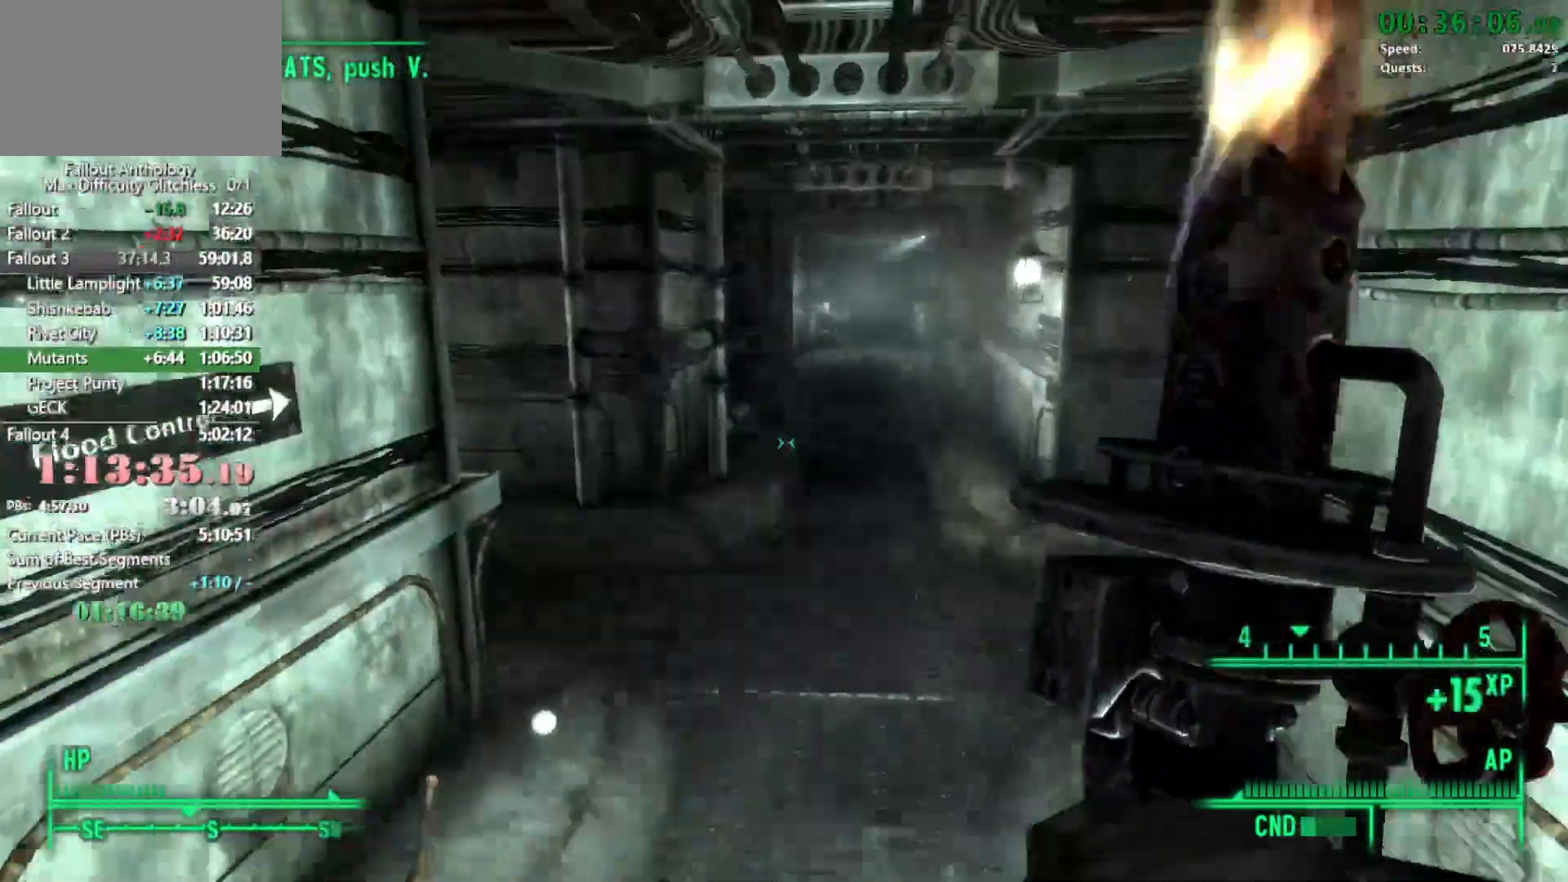
{"keys": ["w"], "mouse": [], "events": []}
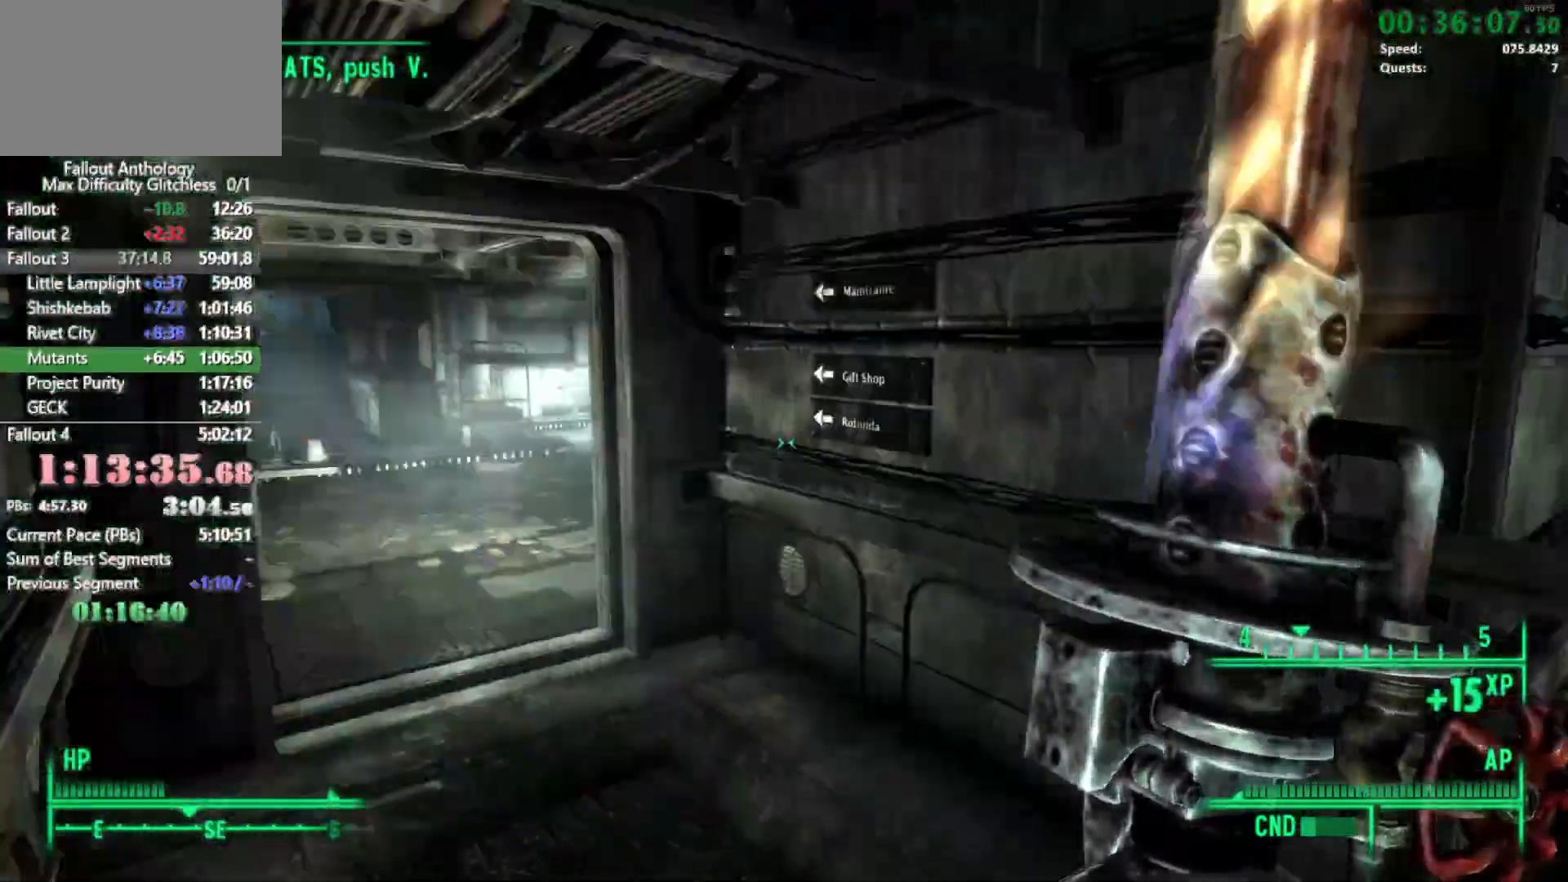
{"keys": ["w"], "mouse": [], "events": [[133, "w", "up"], [167, "mouse_right", "down"], [217, "mouse_right", "up"], [217, "w", "down"]]}
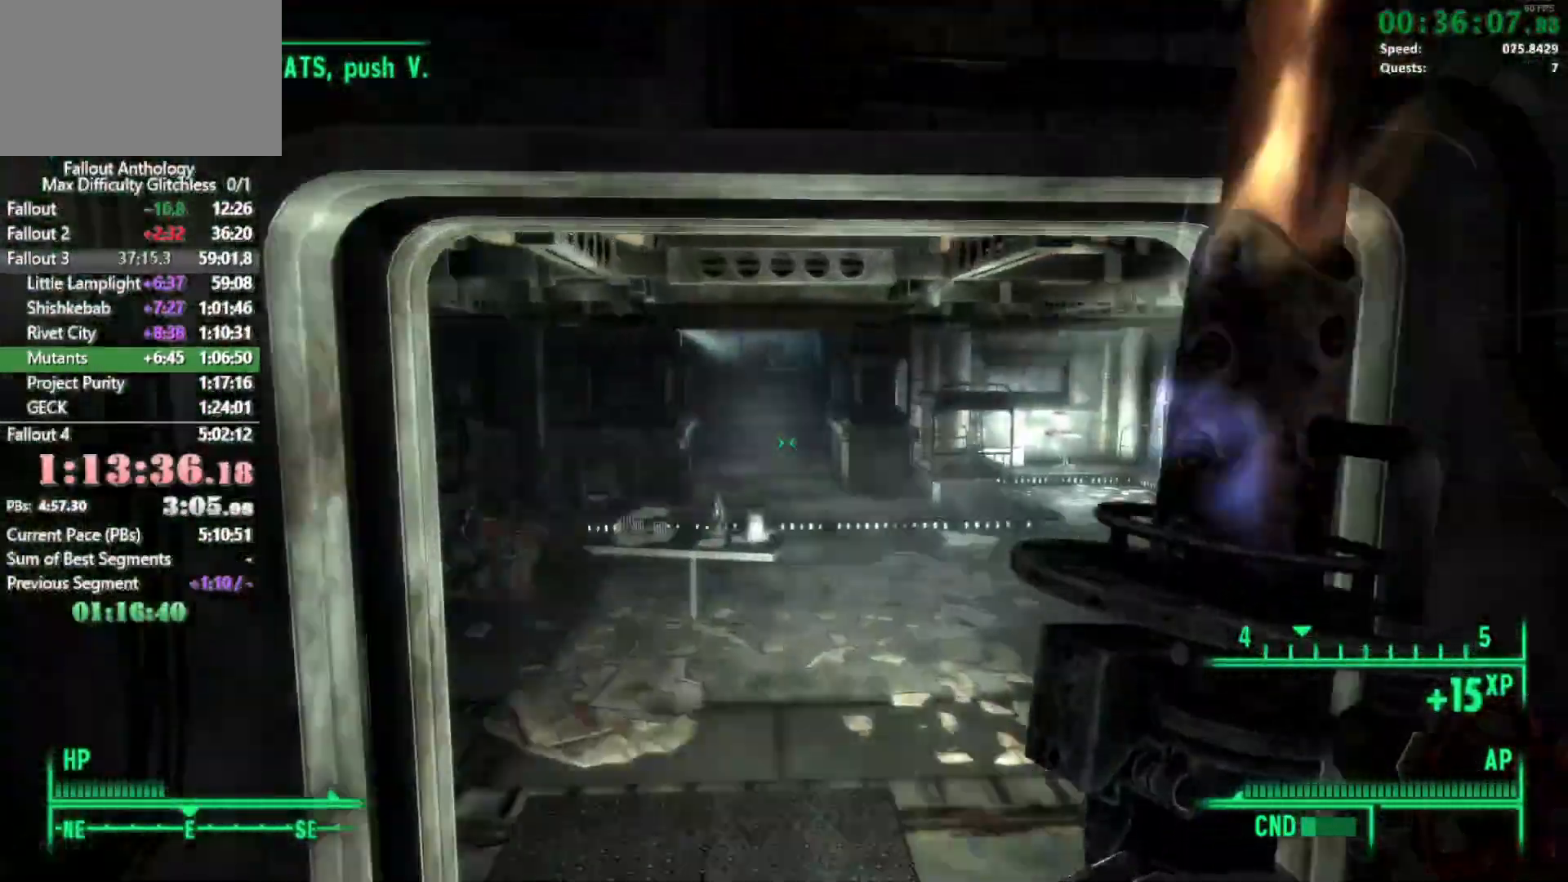
{"keys": ["w"], "mouse": [], "events": []}
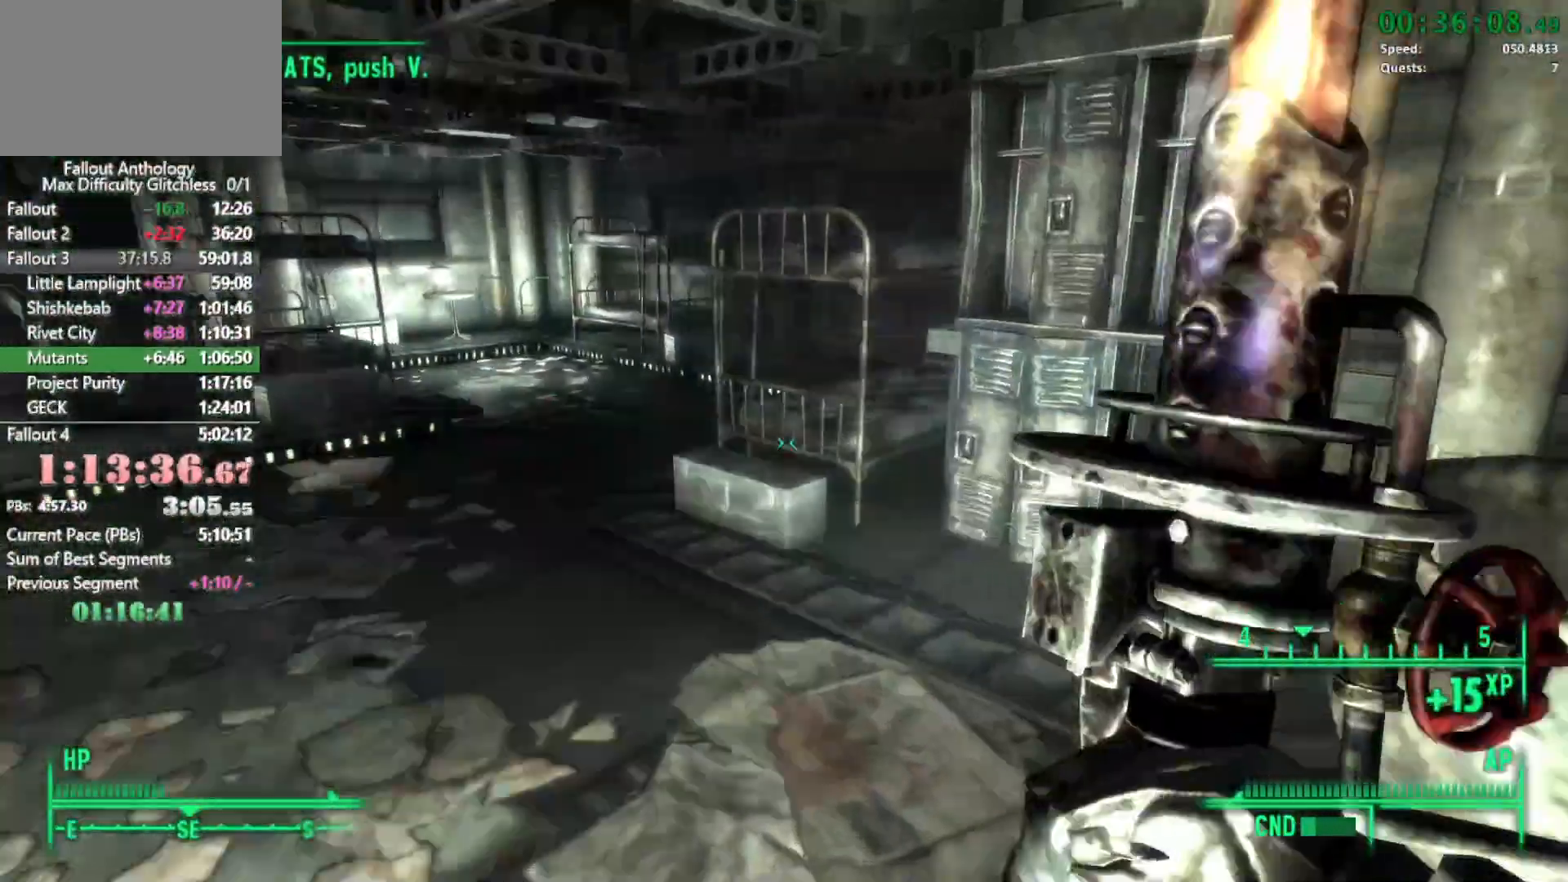
{"keys": ["w"], "mouse": [], "events": []}
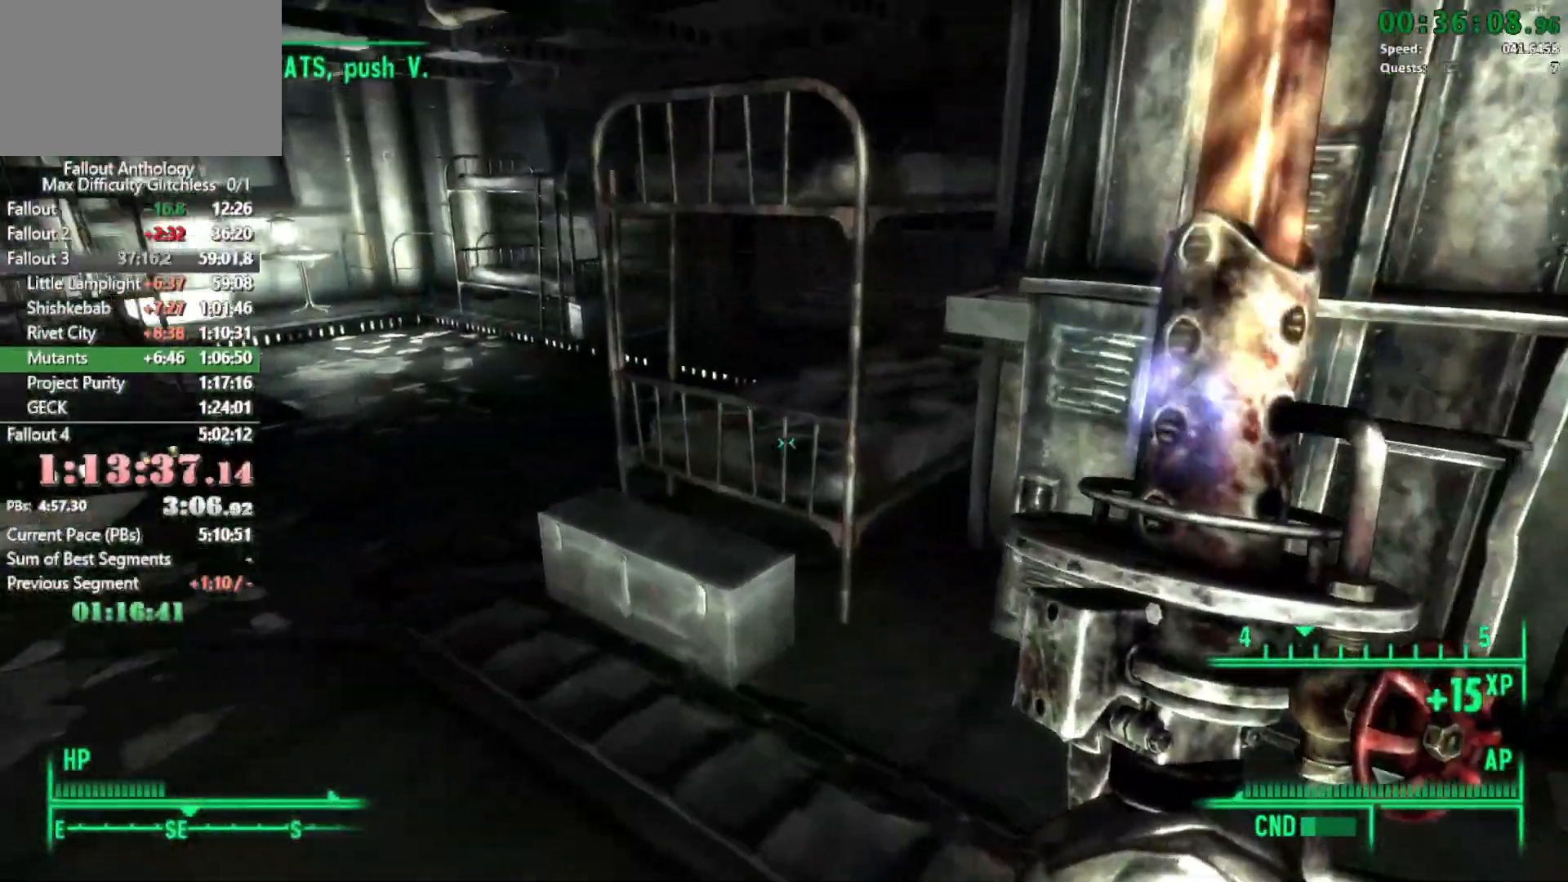
{"keys": [], "mouse": [], "events": [[217, "w", "up"], [367, "e", "down"], [450, "e", "up"]]}
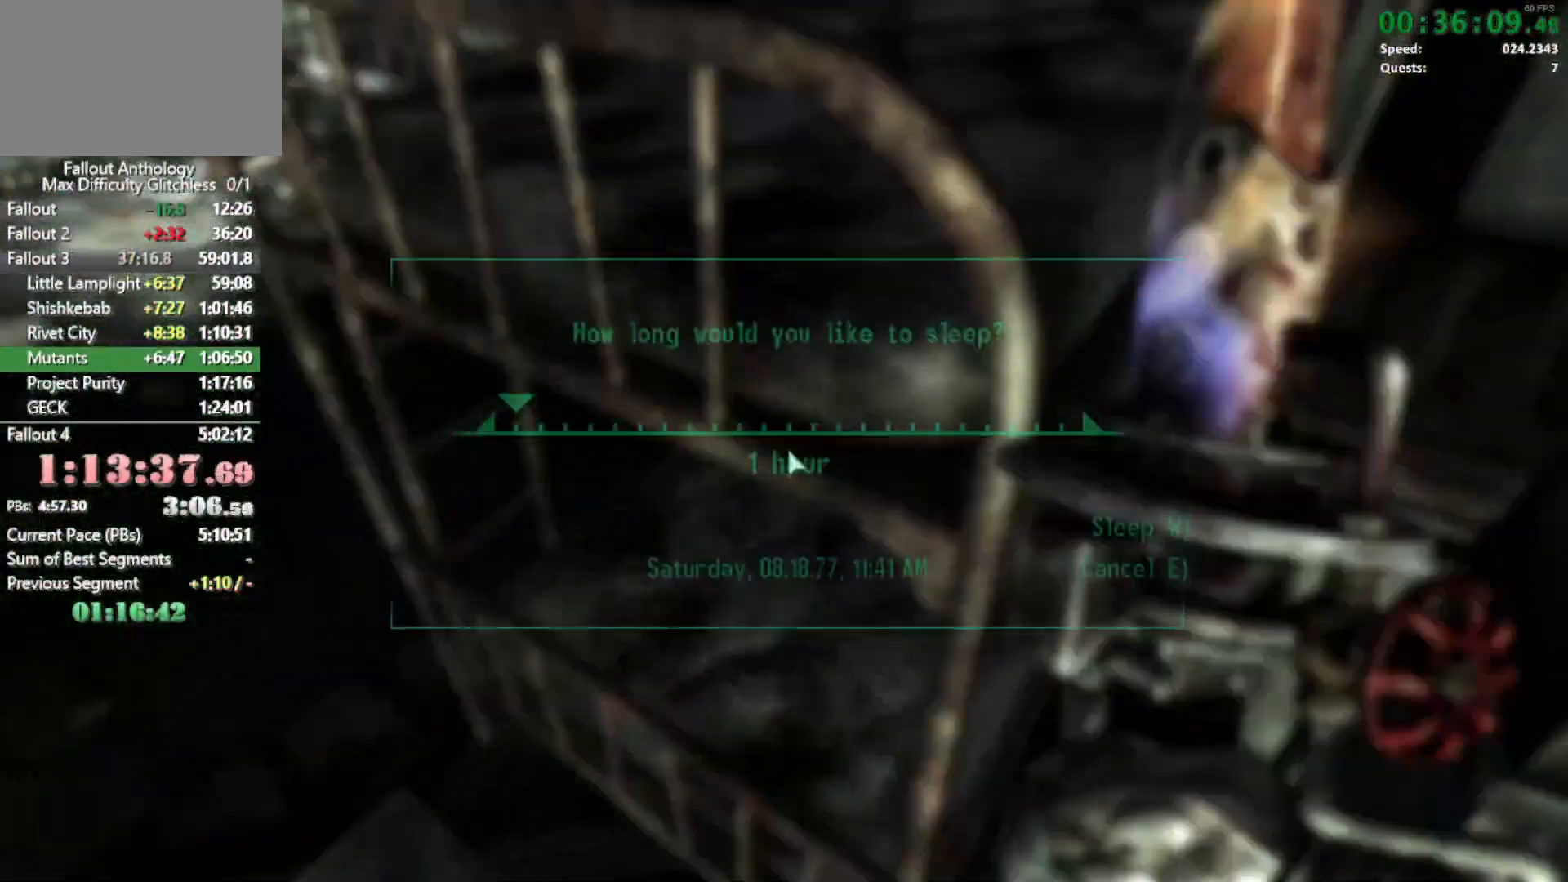
{"keys": ["w"], "mouse": [], "events": [[417, "w", "down"]]}
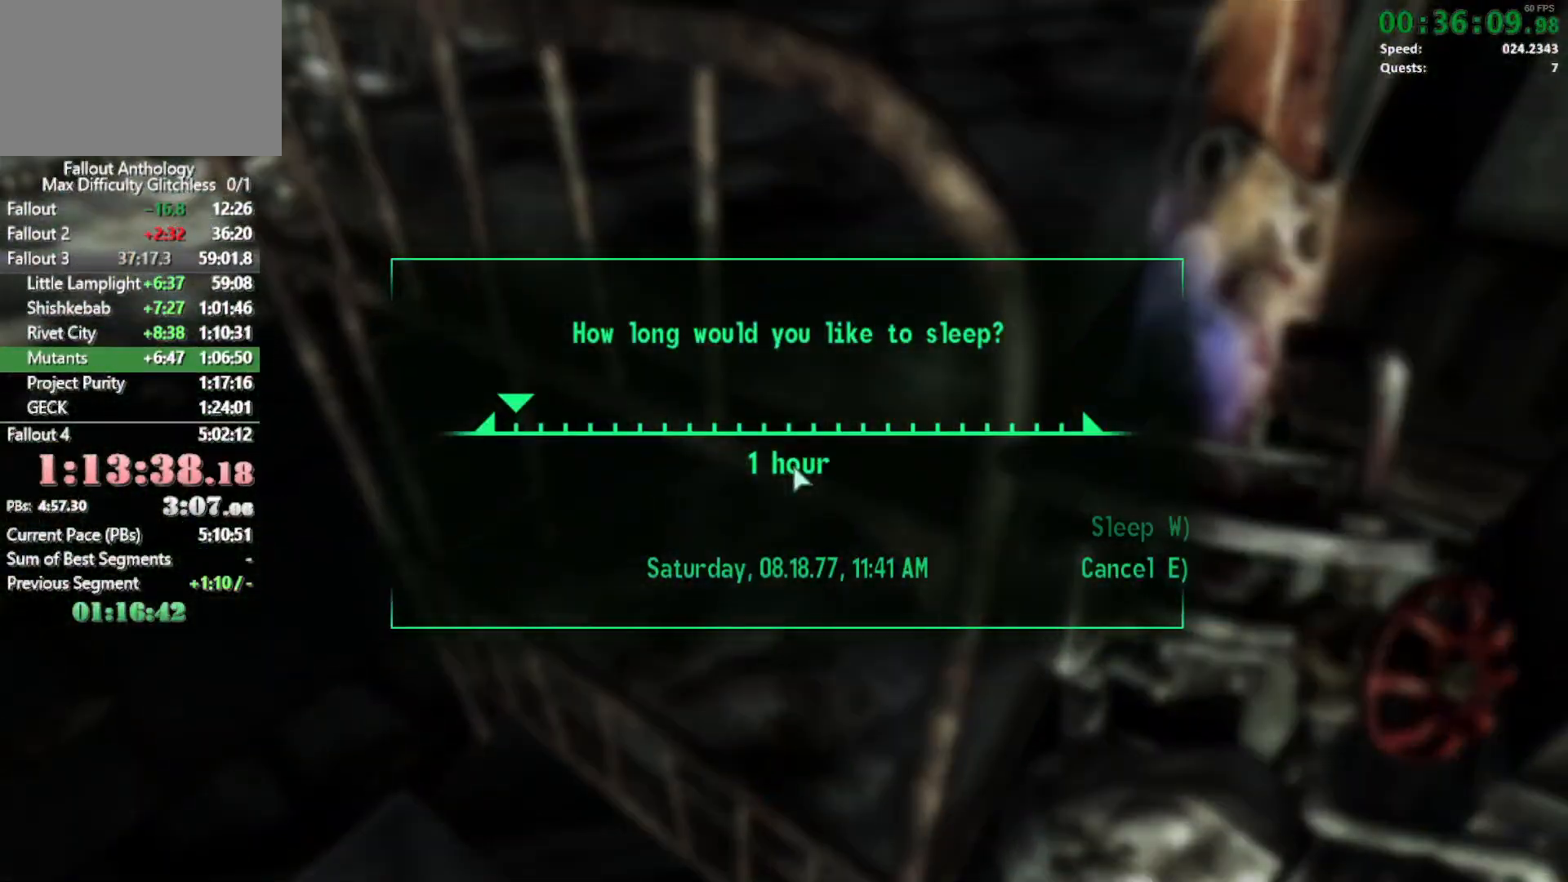
{"keys": [], "mouse": [], "events": [[17, "w", "up"]]}
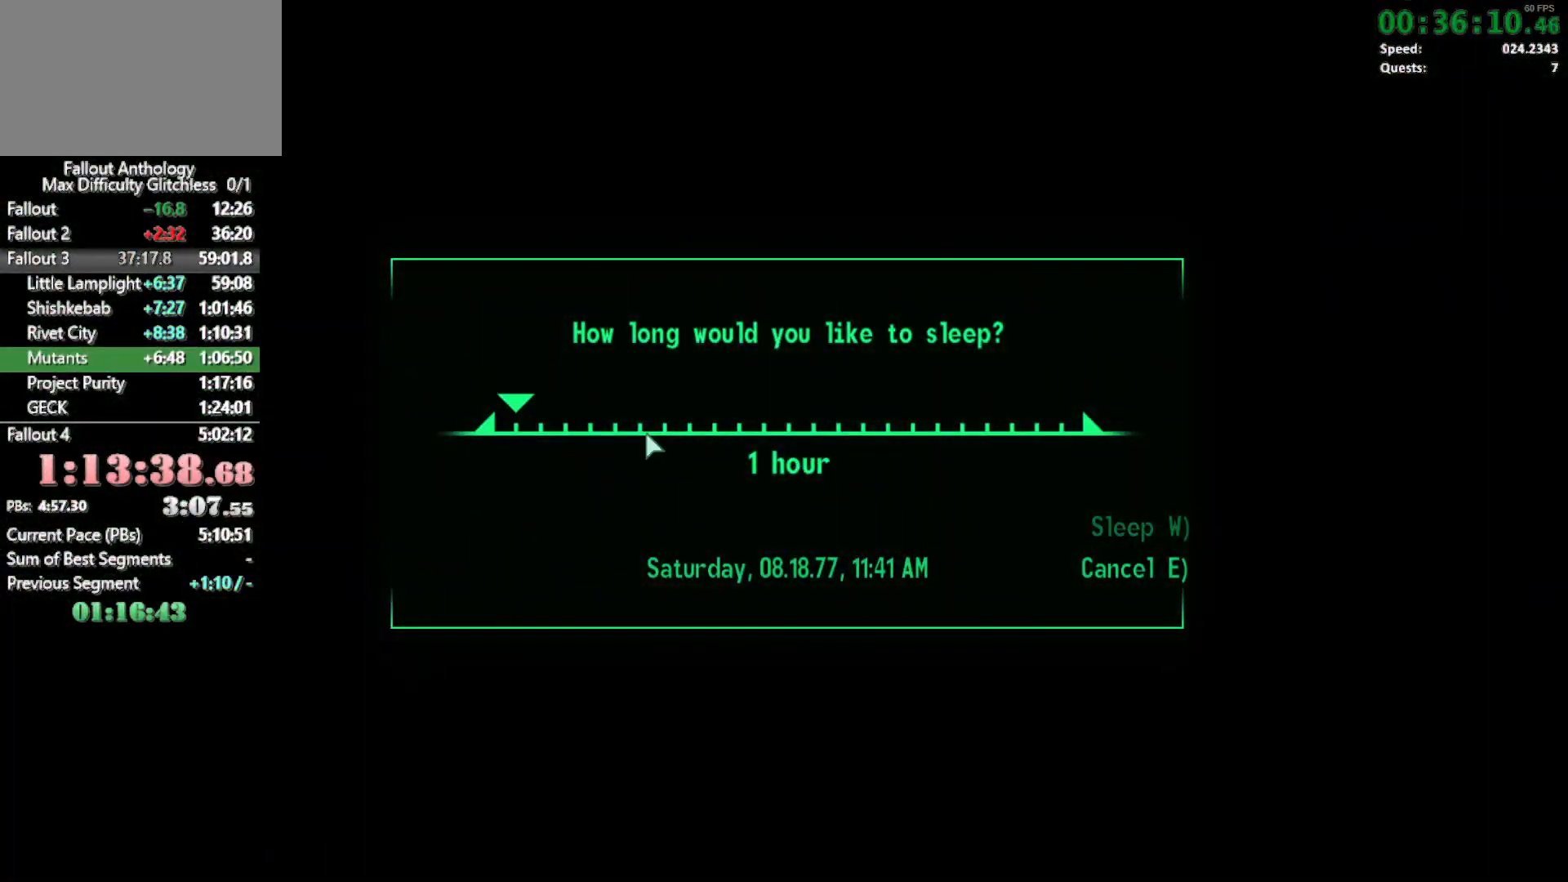
{"keys": ["s"], "mouse": [], "events": [[33, "a", "down"], [167, "s", "down"], [317, "a", "up"]]}
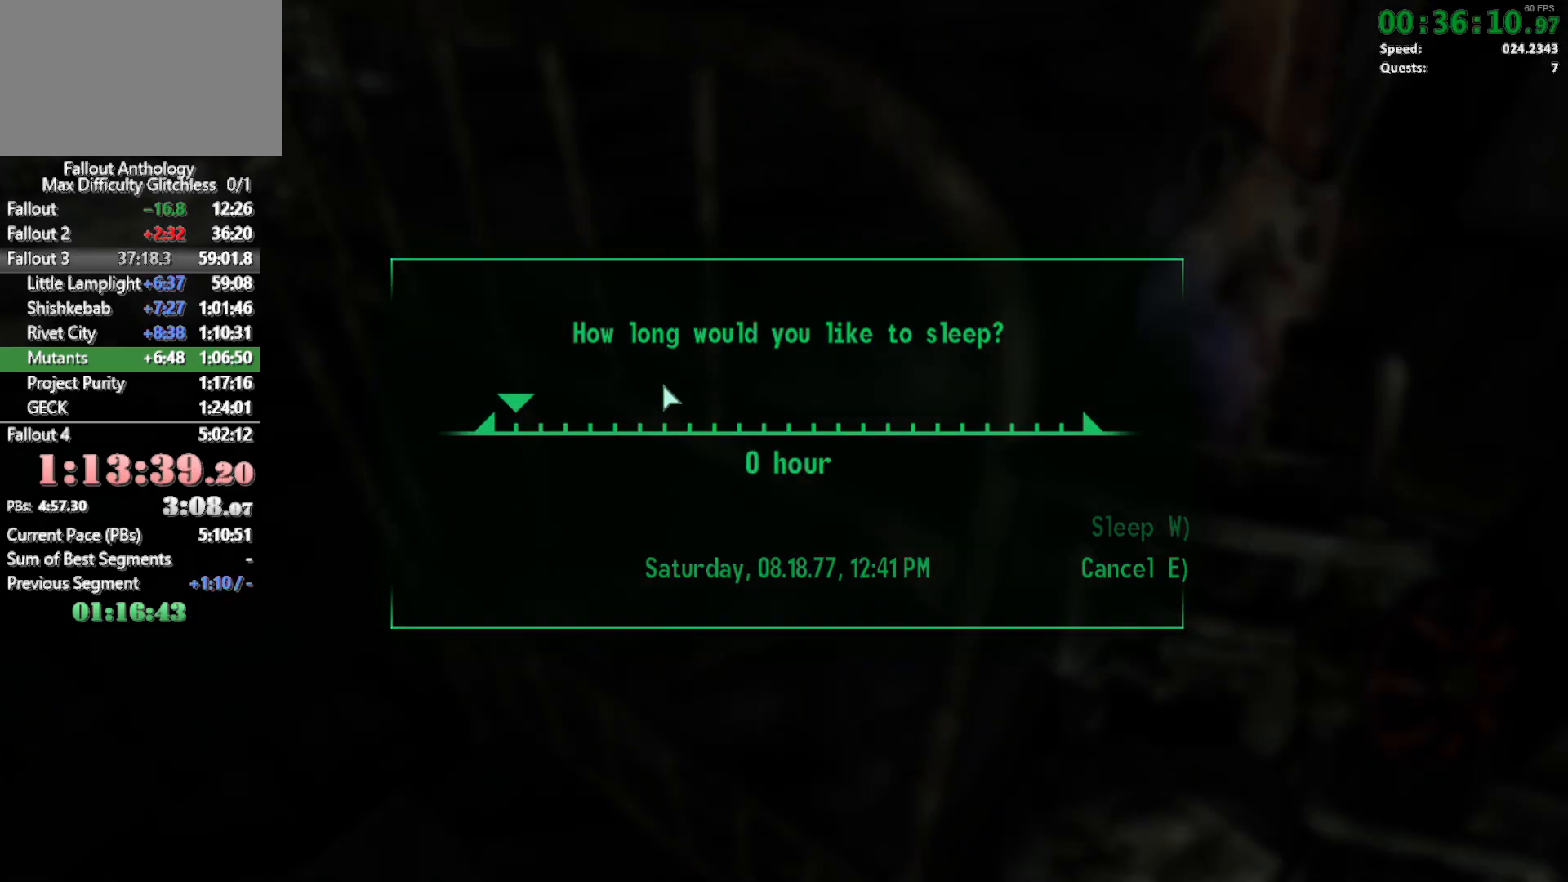
{"keys": ["a"], "mouse": [], "events": [[233, "a", "down"], [283, "s", "up"]]}
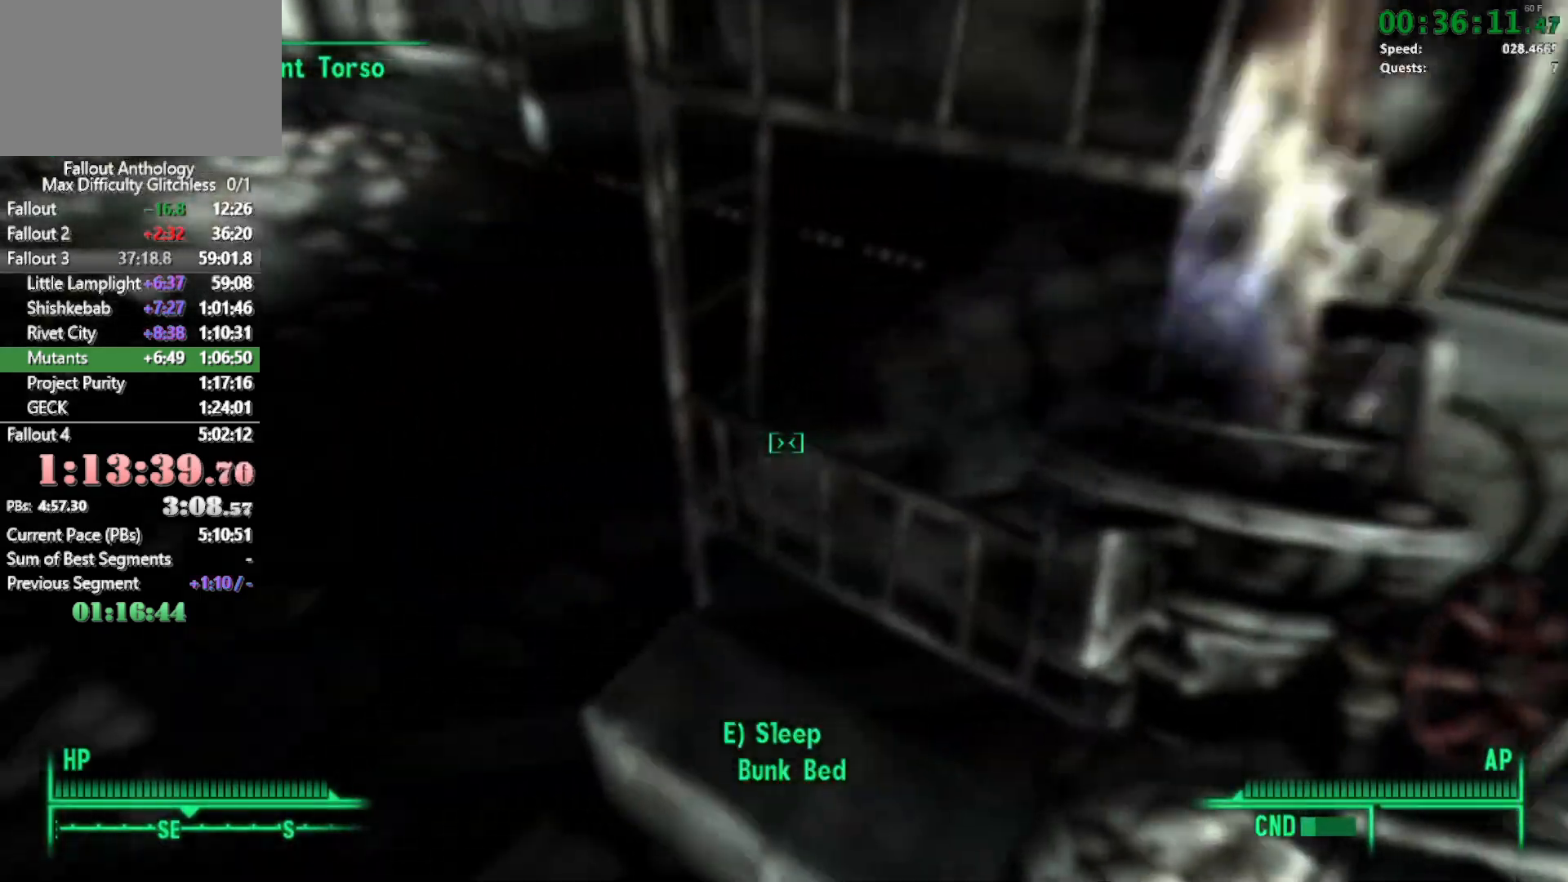
{"keys": ["w"], "mouse": [], "events": [[67, "a", "up"], [117, "mouse_right", "down"], [167, "w", "down"], [200, "mouse_right", "up"]]}
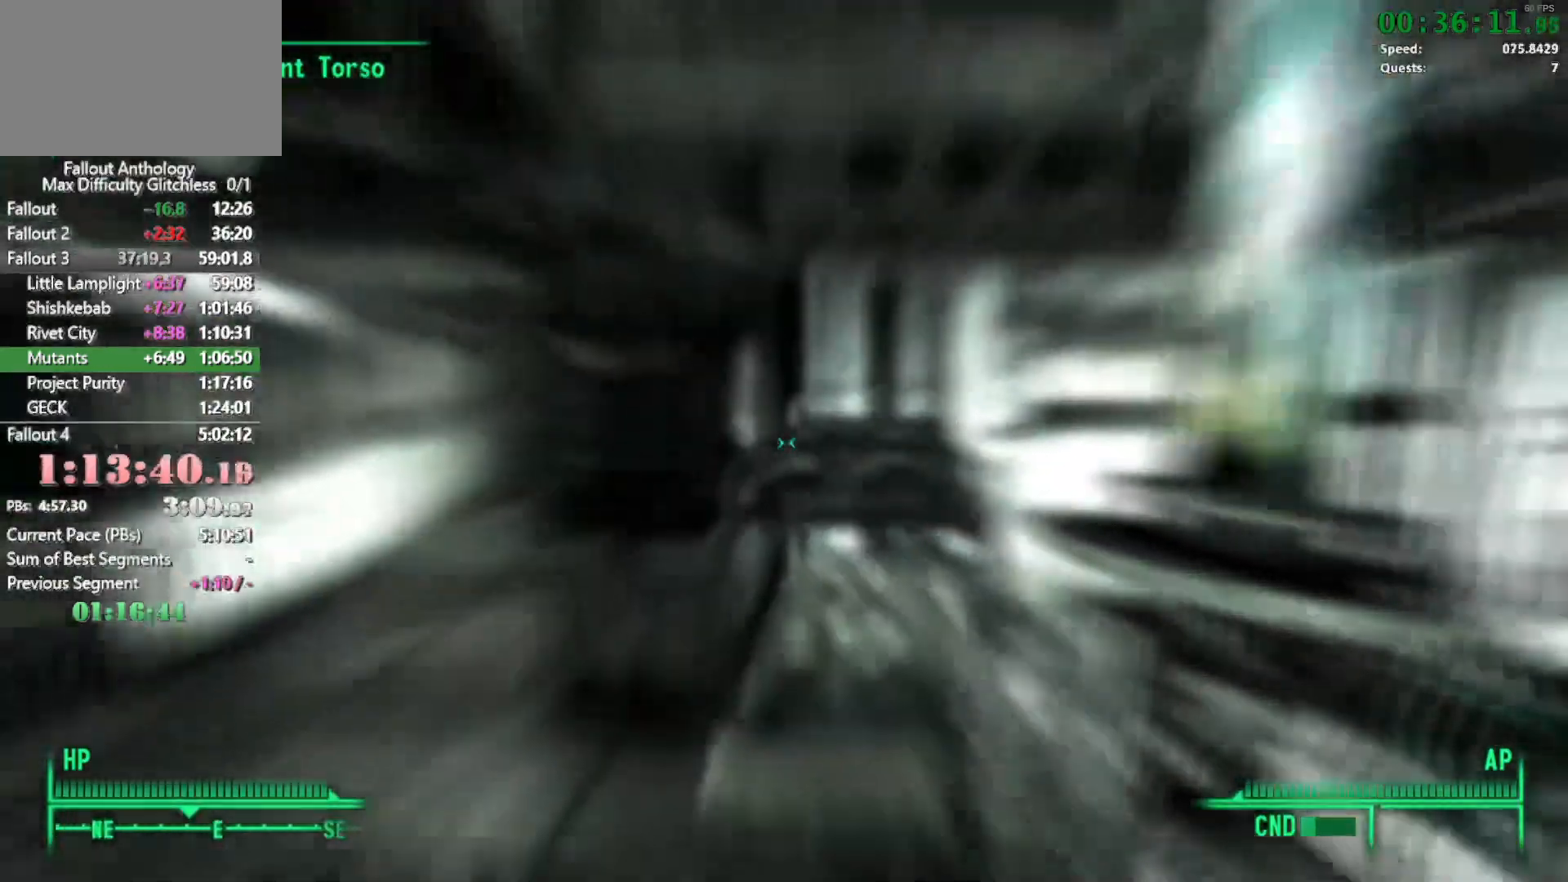
{"keys": ["w"], "mouse": [], "events": []}
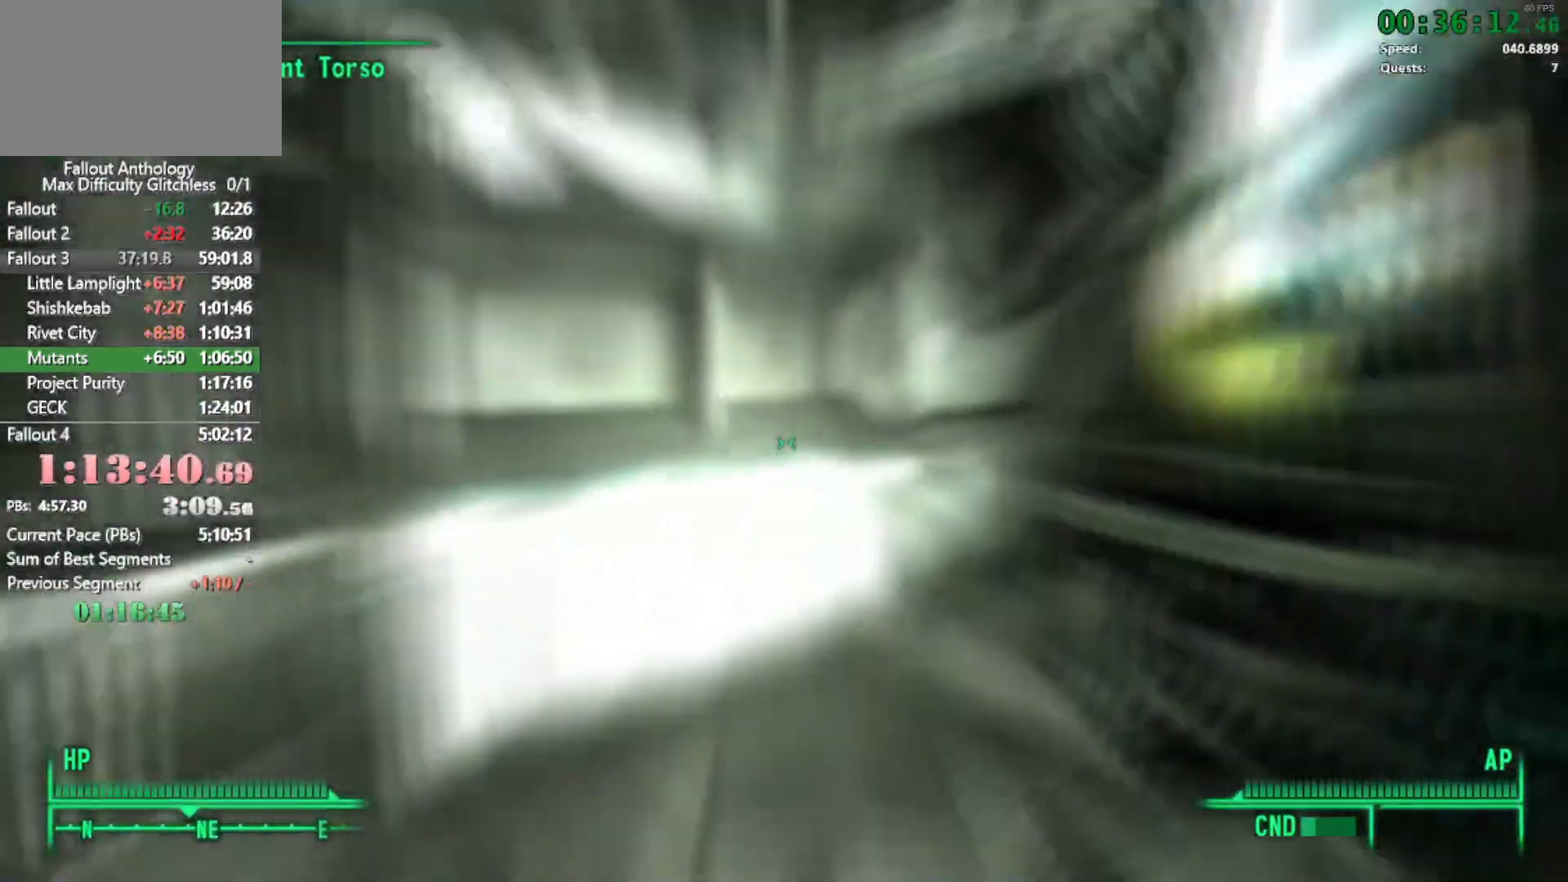
{"keys": ["w"], "mouse": [], "events": [[50, "w", "up"], [133, "w", "down"]]}
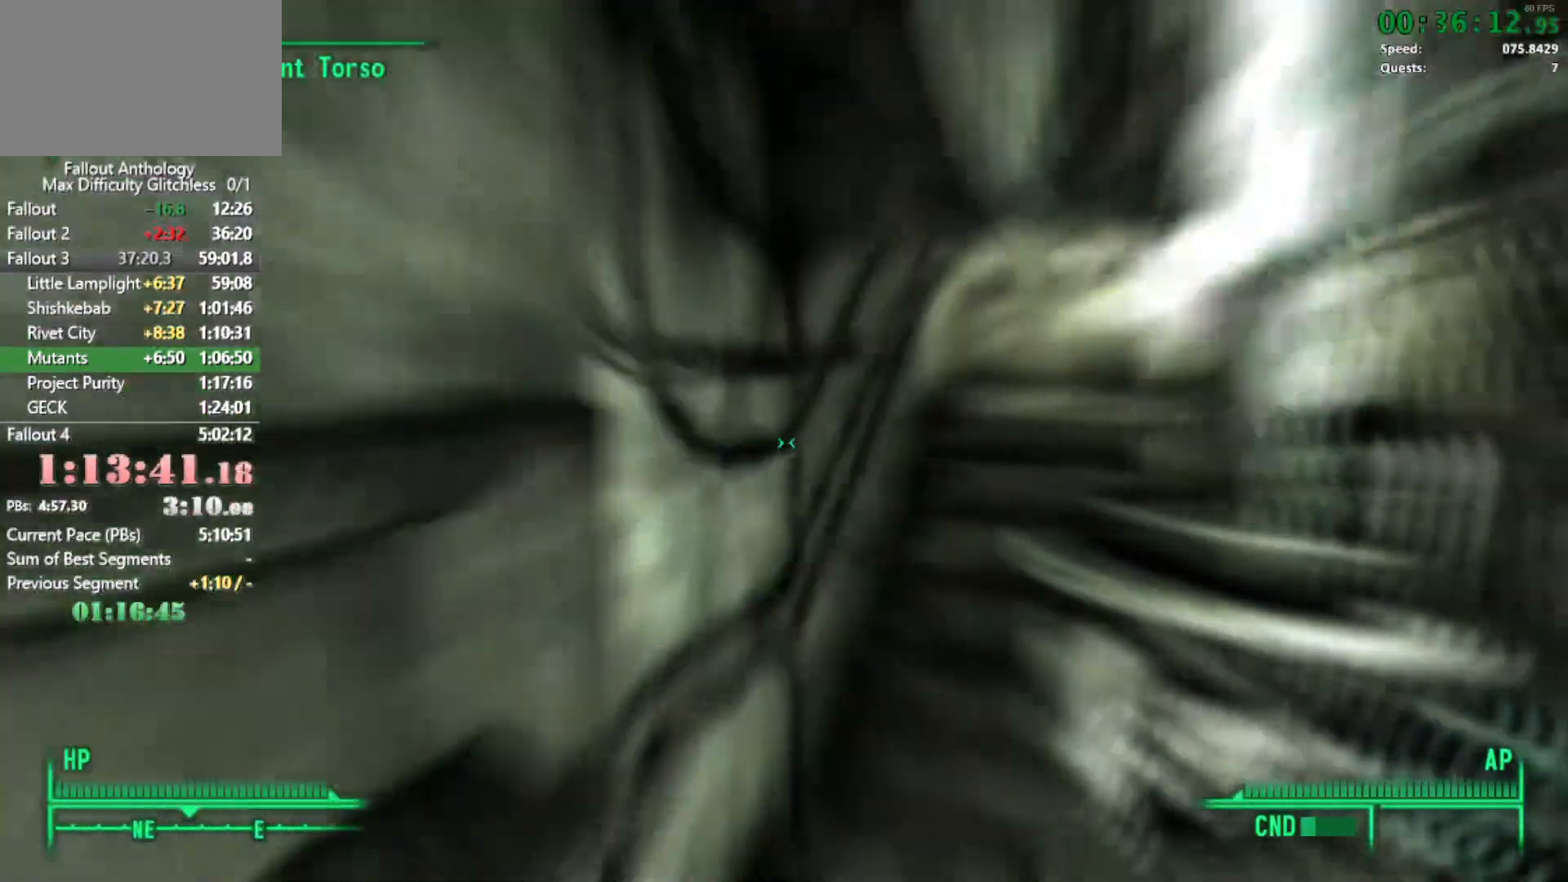
{"keys": [], "mouse": [], "events": [[433, "w", "up"]]}
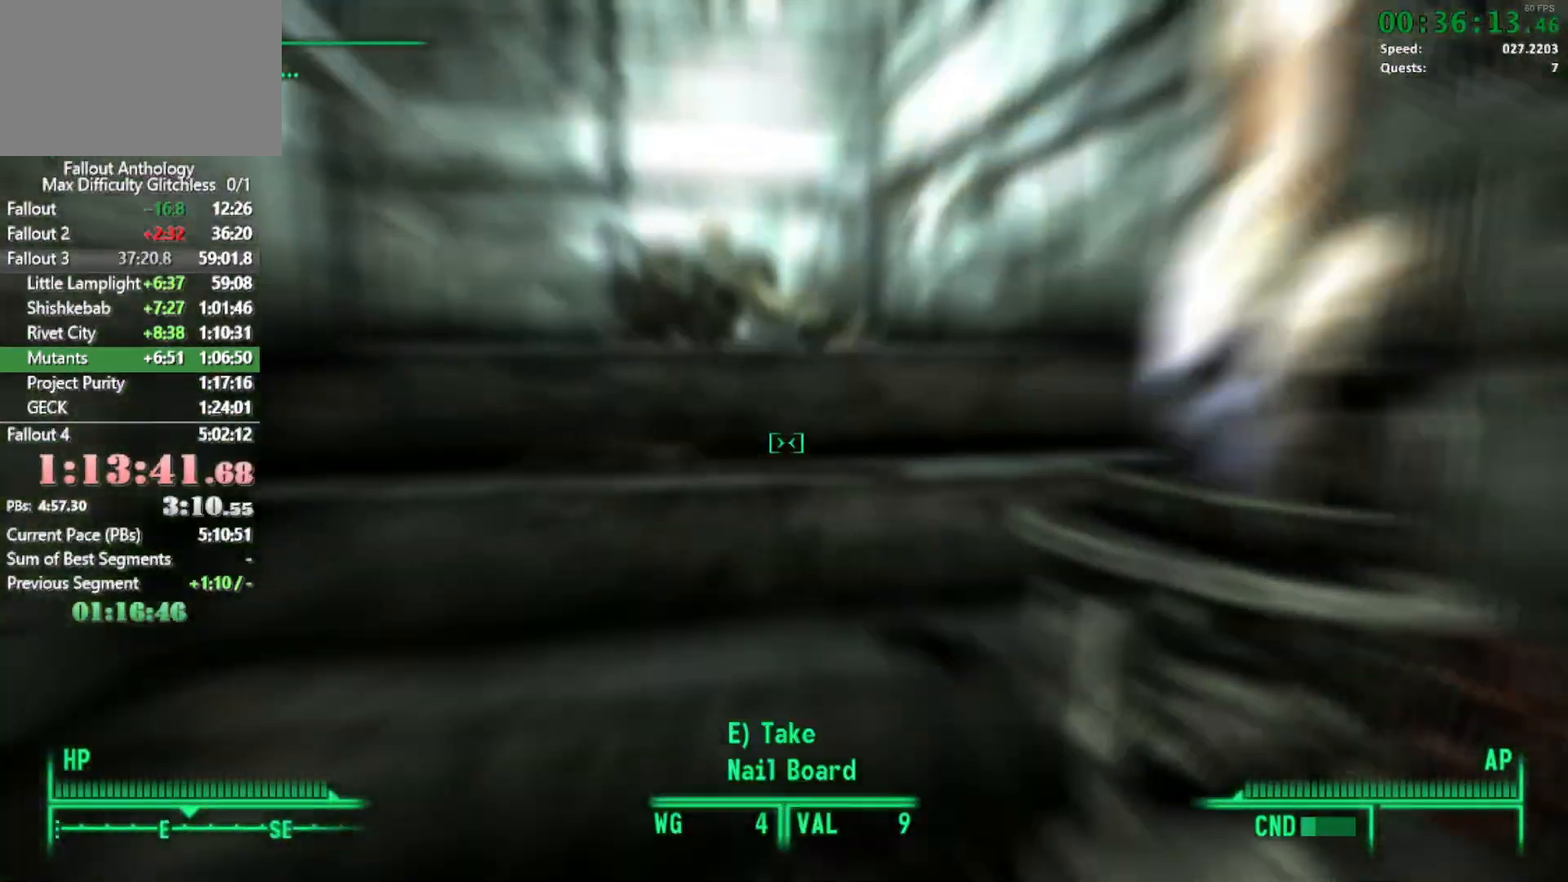
{"keys": ["w"], "mouse": [], "events": [[50, "w", "down"]]}
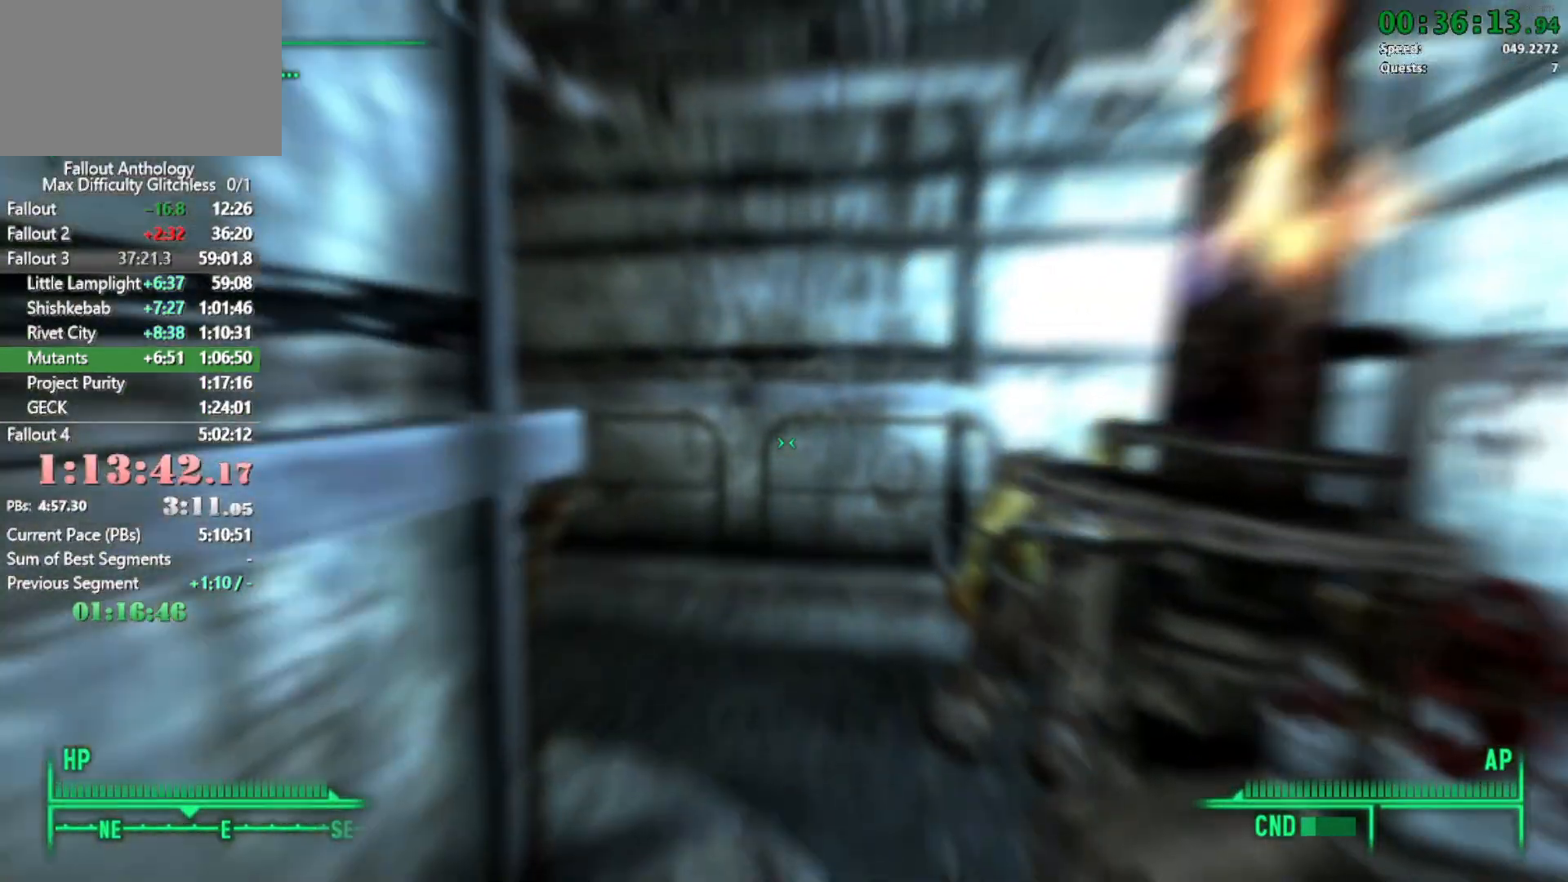
{"keys": [], "mouse": [], "events": [[433, "w", "up"]]}
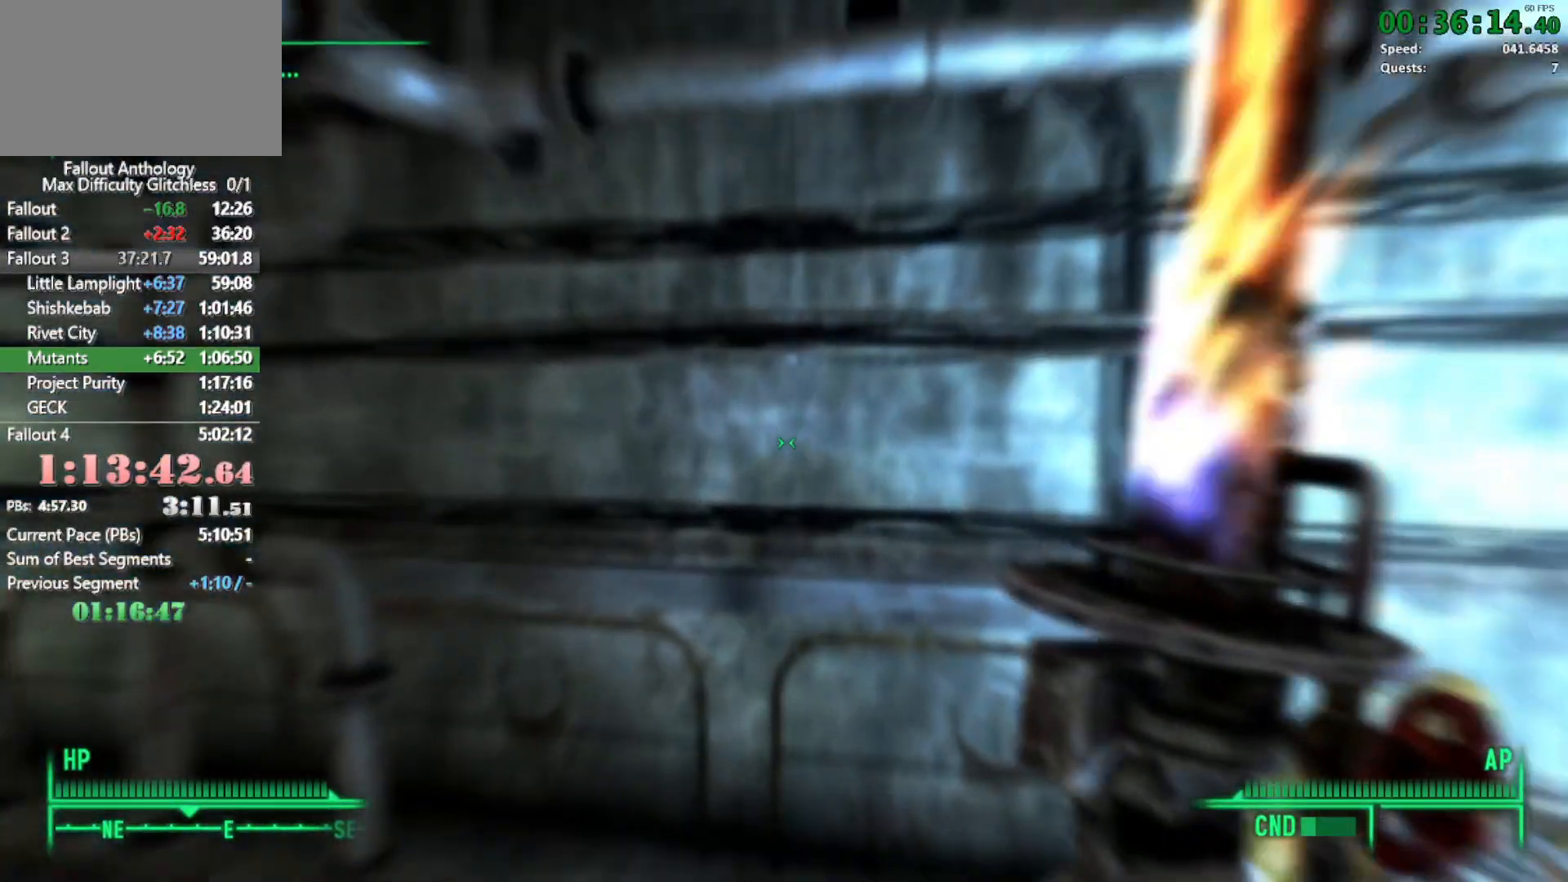
{"keys": [], "mouse": [], "events": [[67, "w", "down"], [483, "w", "up"]]}